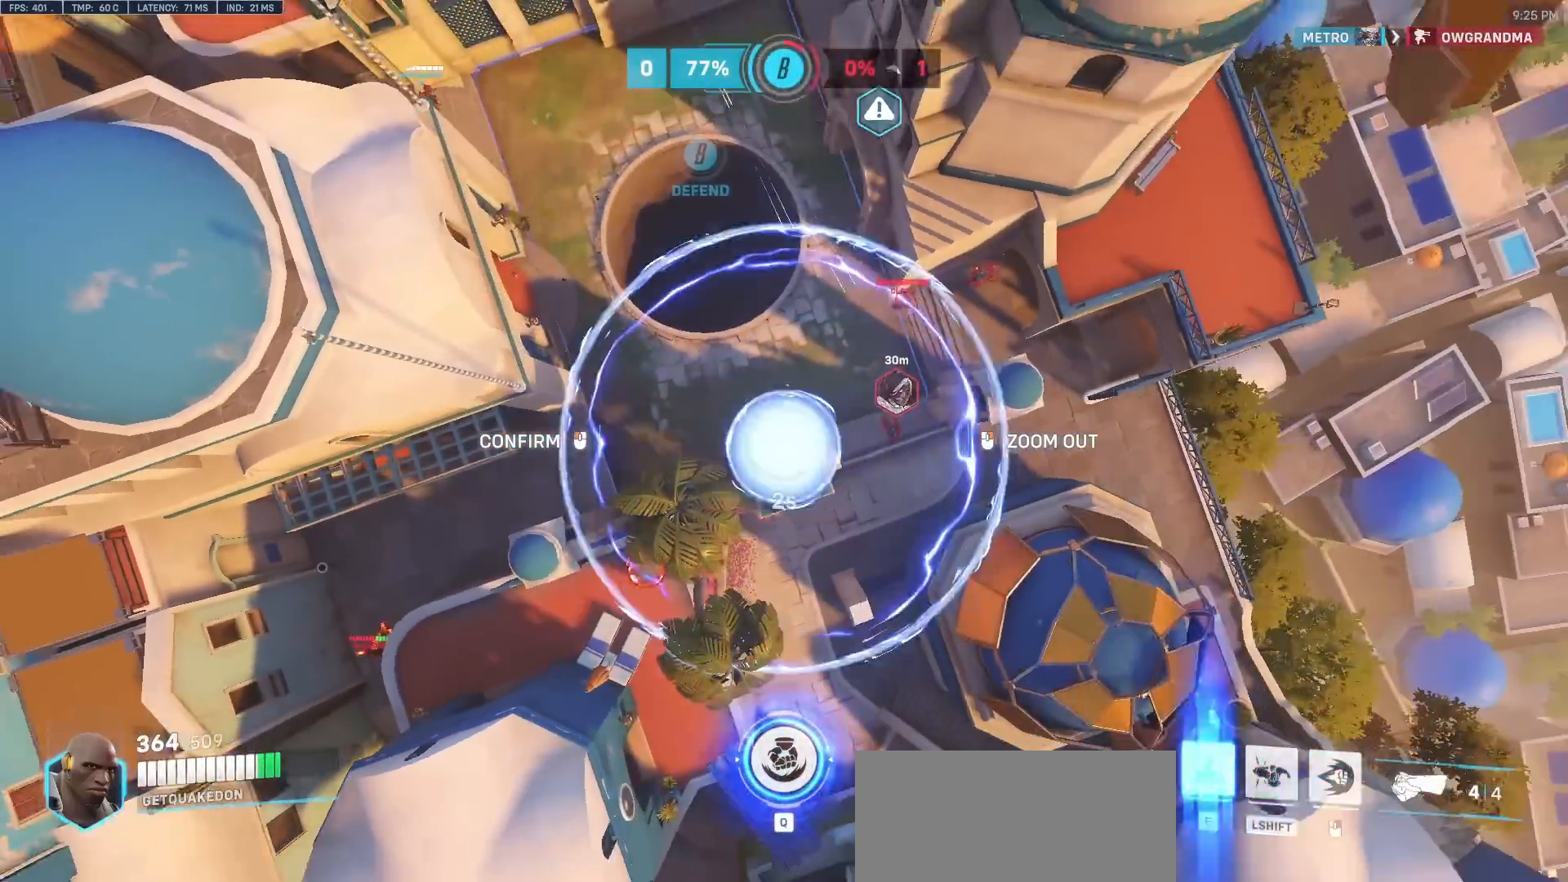
Gameplay with keyboard and mouse; each line is a JSON object with the keys and mouse buttons held at the frame after it. "events" lists presses ("down") and releases ("up") of "a", "ctrl", "d", "e", "f", "melee", "q", "r", "s", "shift", "space", "w", "mouse_left" and "mouse_right" between this image and that frame as [ms after this image, input, new state], when the widget could be followed in between. "mouse_left", "mouse_right" = the "left", "right" buttons of the "mouse" list. No other keys are recorded. Mouse movement is not recorded. Key names are as the overlay labels them; some are game actions (e.g. jump) rather than physical keys.
{"keys": ["d", "w"], "mouse": ["right"], "events": [[433, "w", "down"]]}
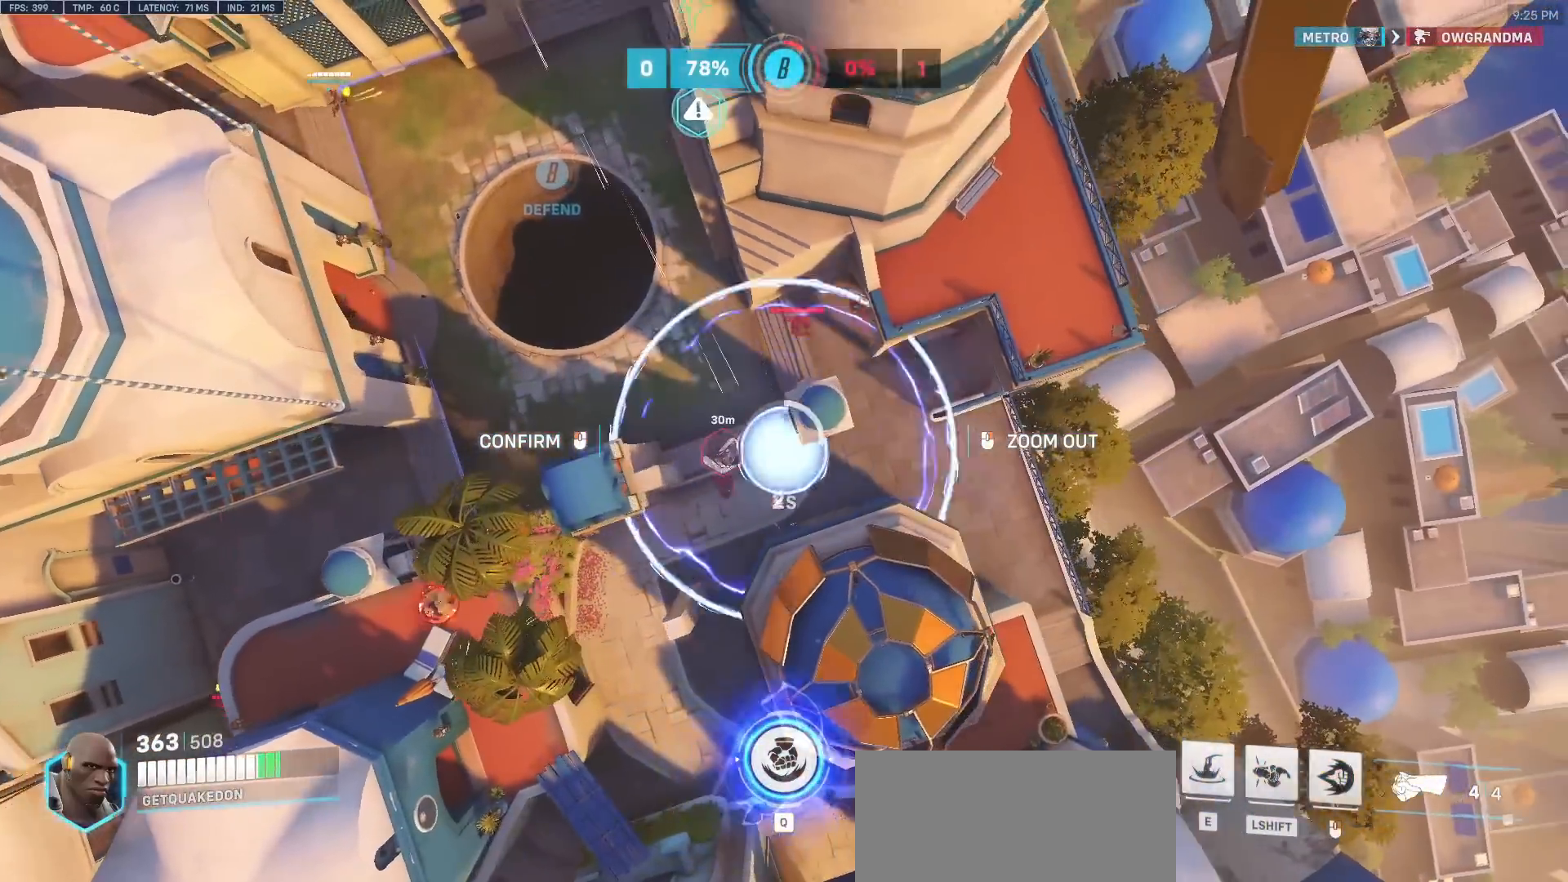
{"keys": [], "mouse": ["left"], "events": [[400, "mouse_right", "up"], [400, "w", "up"], [500, "d", "up"], [500, "mouse_left", "down"]]}
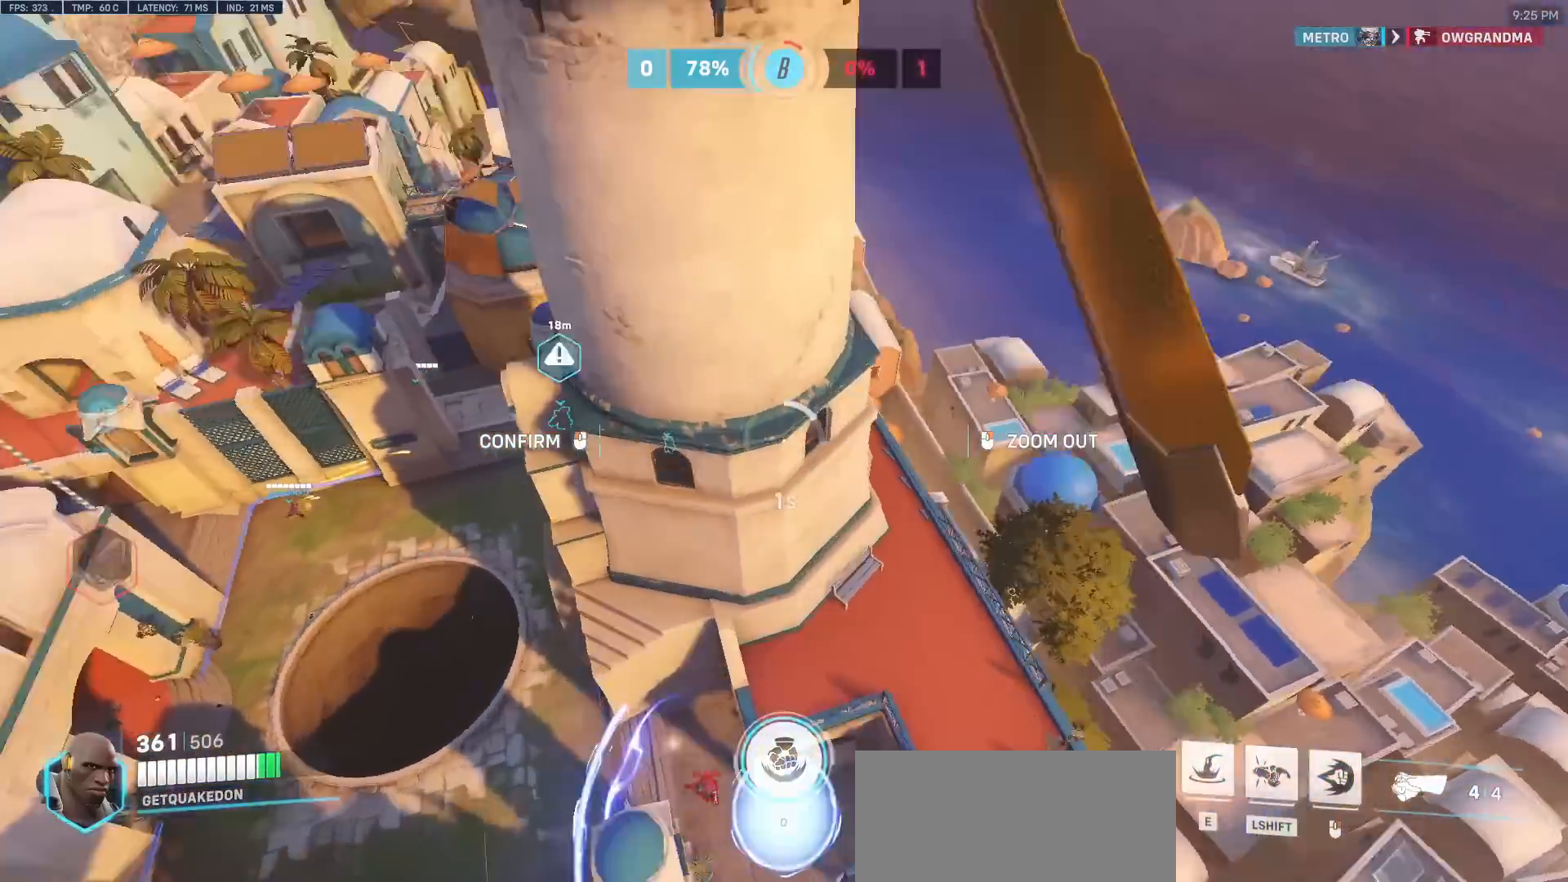
{"keys": [], "mouse": [], "events": [[83, "mouse_left", "up"]]}
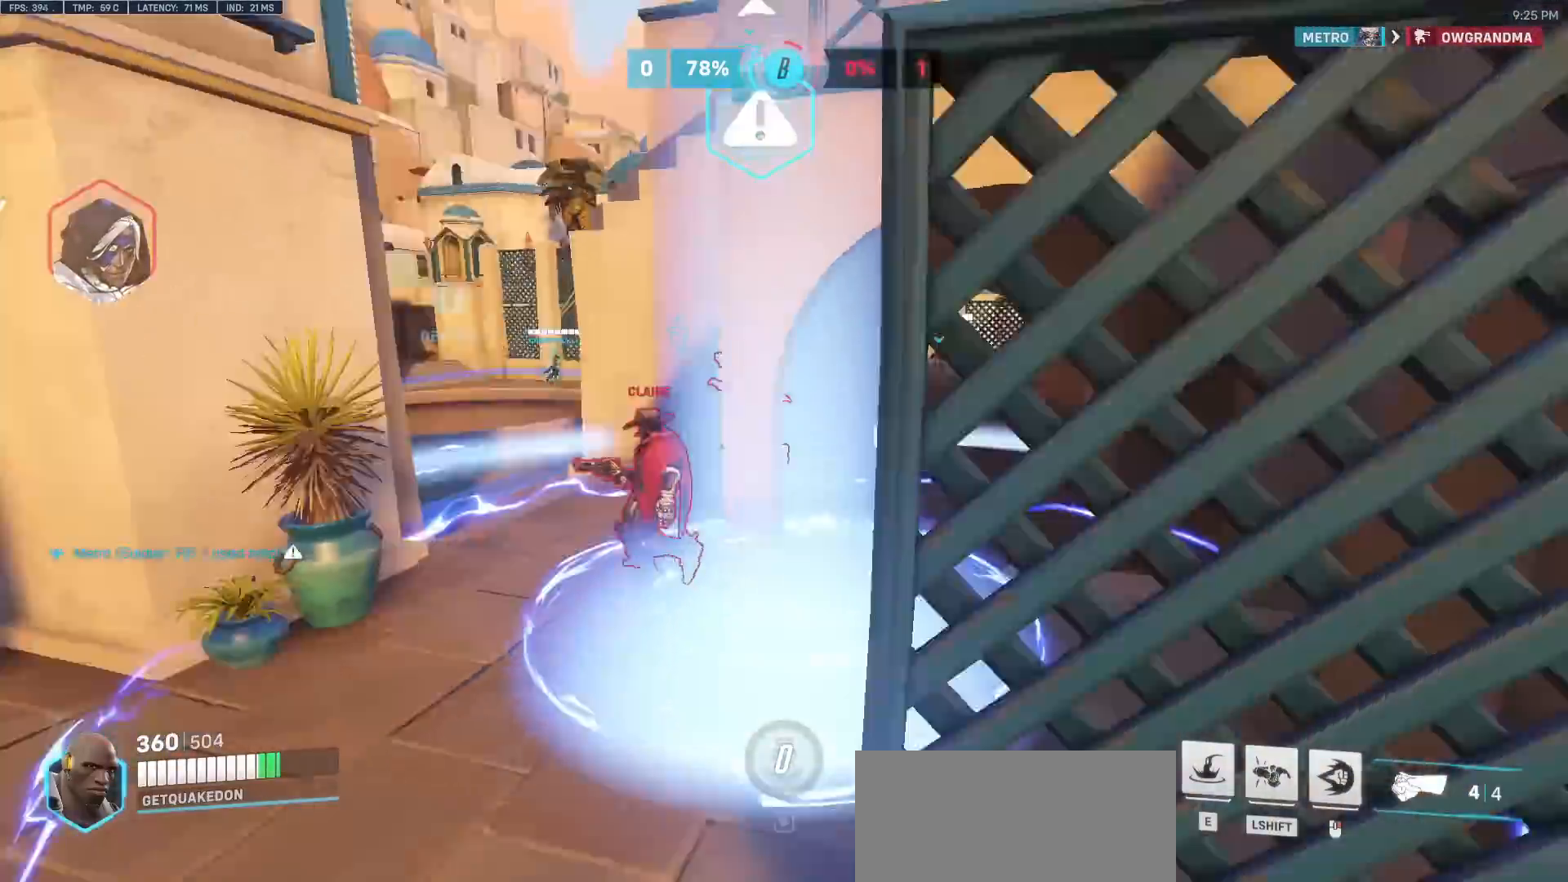
{"keys": ["a", "w"], "mouse": [], "events": [[283, "w", "down"], [333, "a", "down"]]}
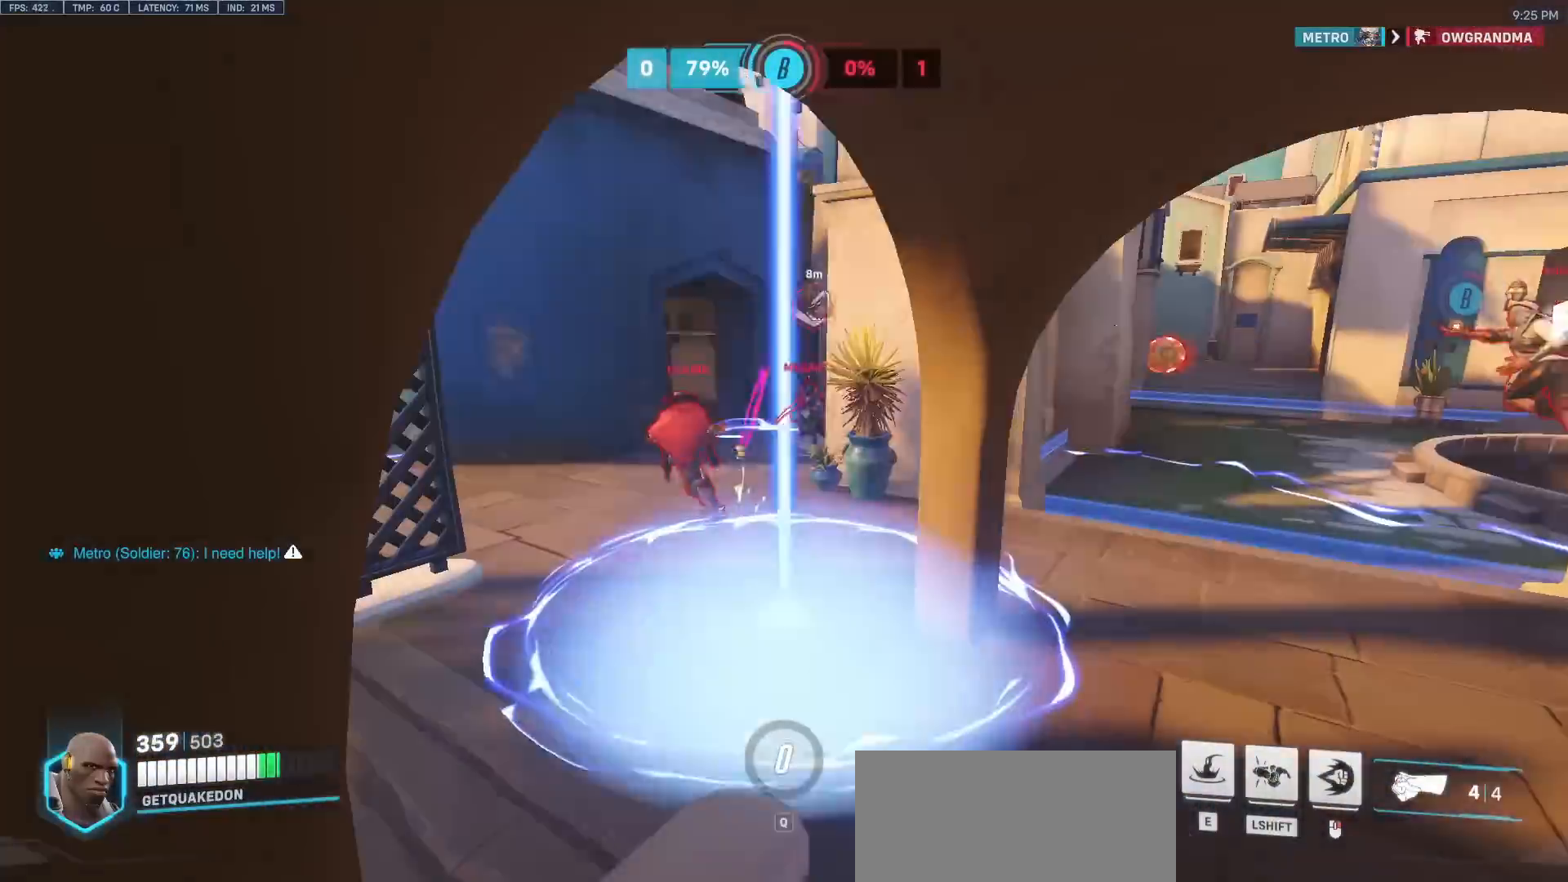
{"keys": ["a", "w"], "mouse": [], "events": []}
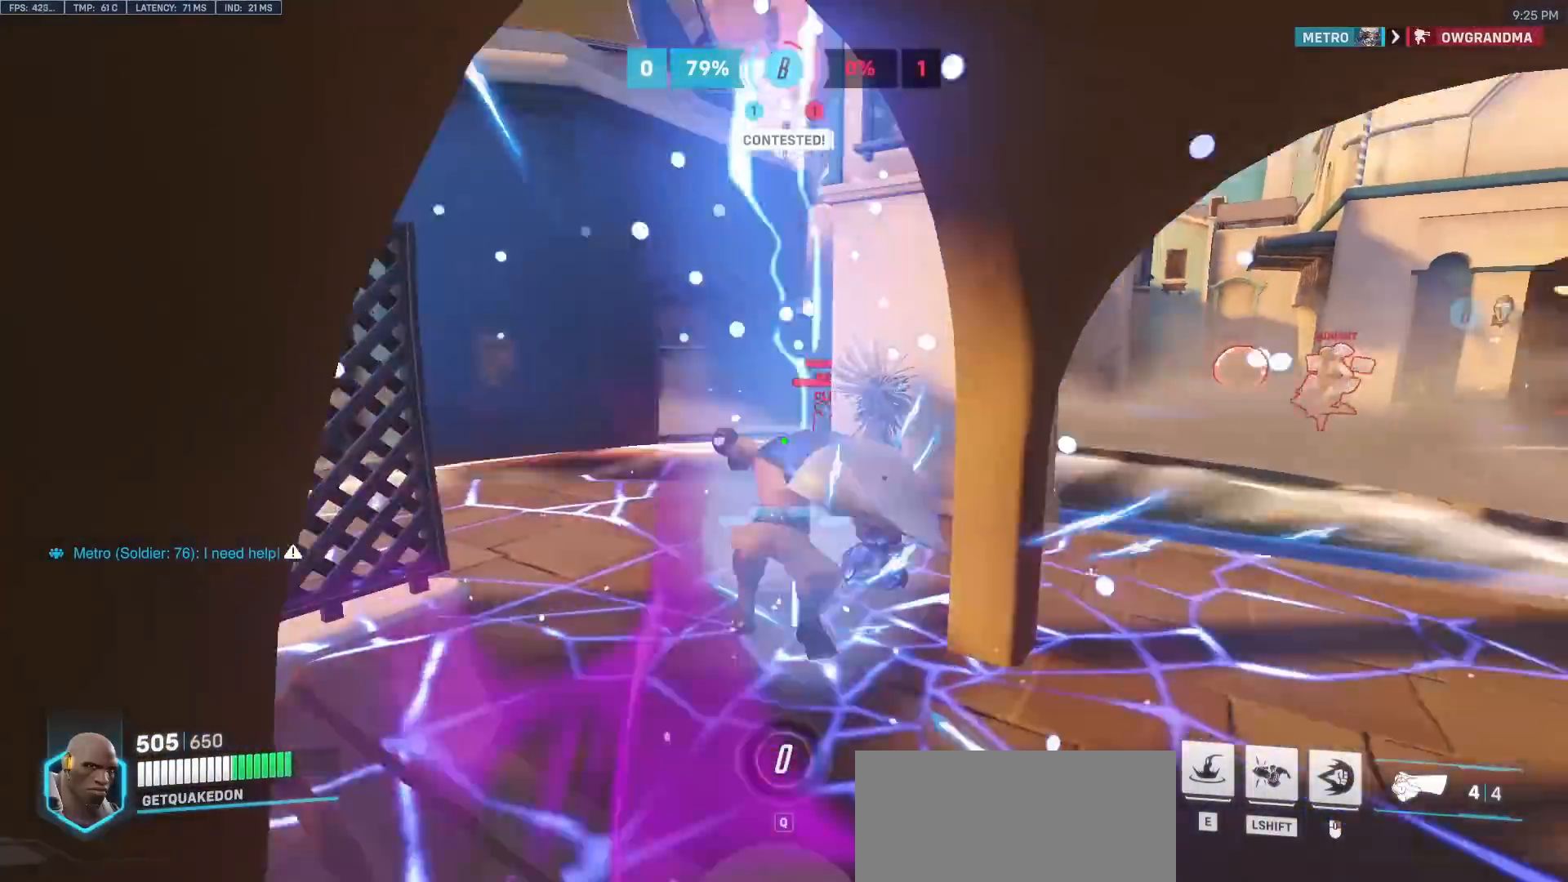
{"keys": ["w"], "mouse": [], "events": [[83, "mouse_left", "down"], [233, "a", "up"], [267, "e", "down"], [267, "mouse_left", "up"], [417, "e", "up"]]}
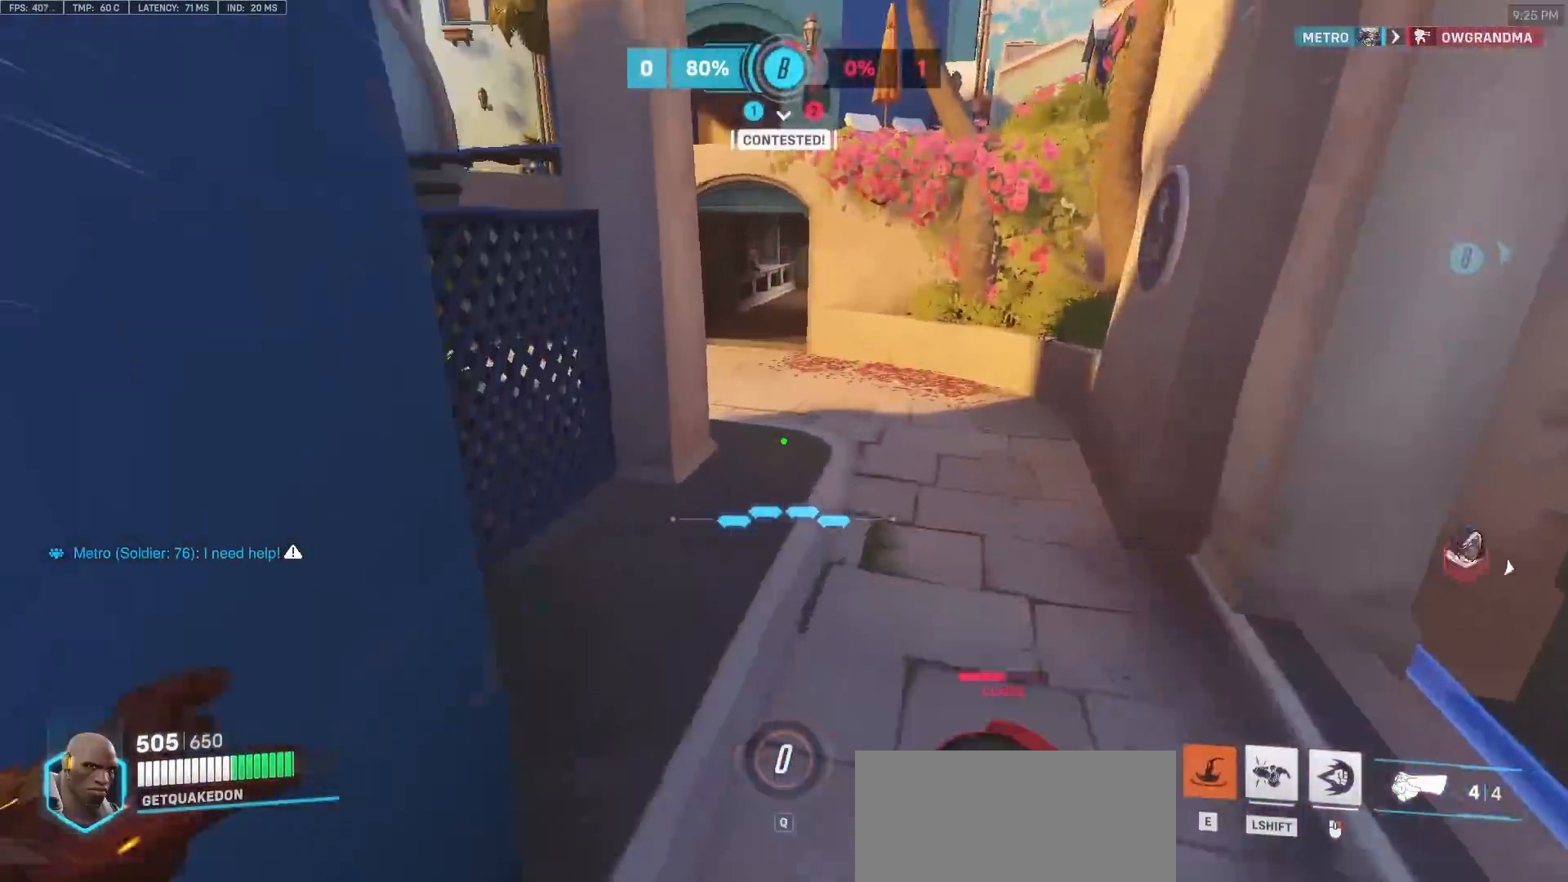
{"keys": ["a"], "mouse": ["right"], "events": [[150, "a", "down"], [200, "w", "up"], [250, "s", "down"], [283, "a", "up"], [483, "a", "down"], [483, "mouse_right", "down"], [483, "s", "up"]]}
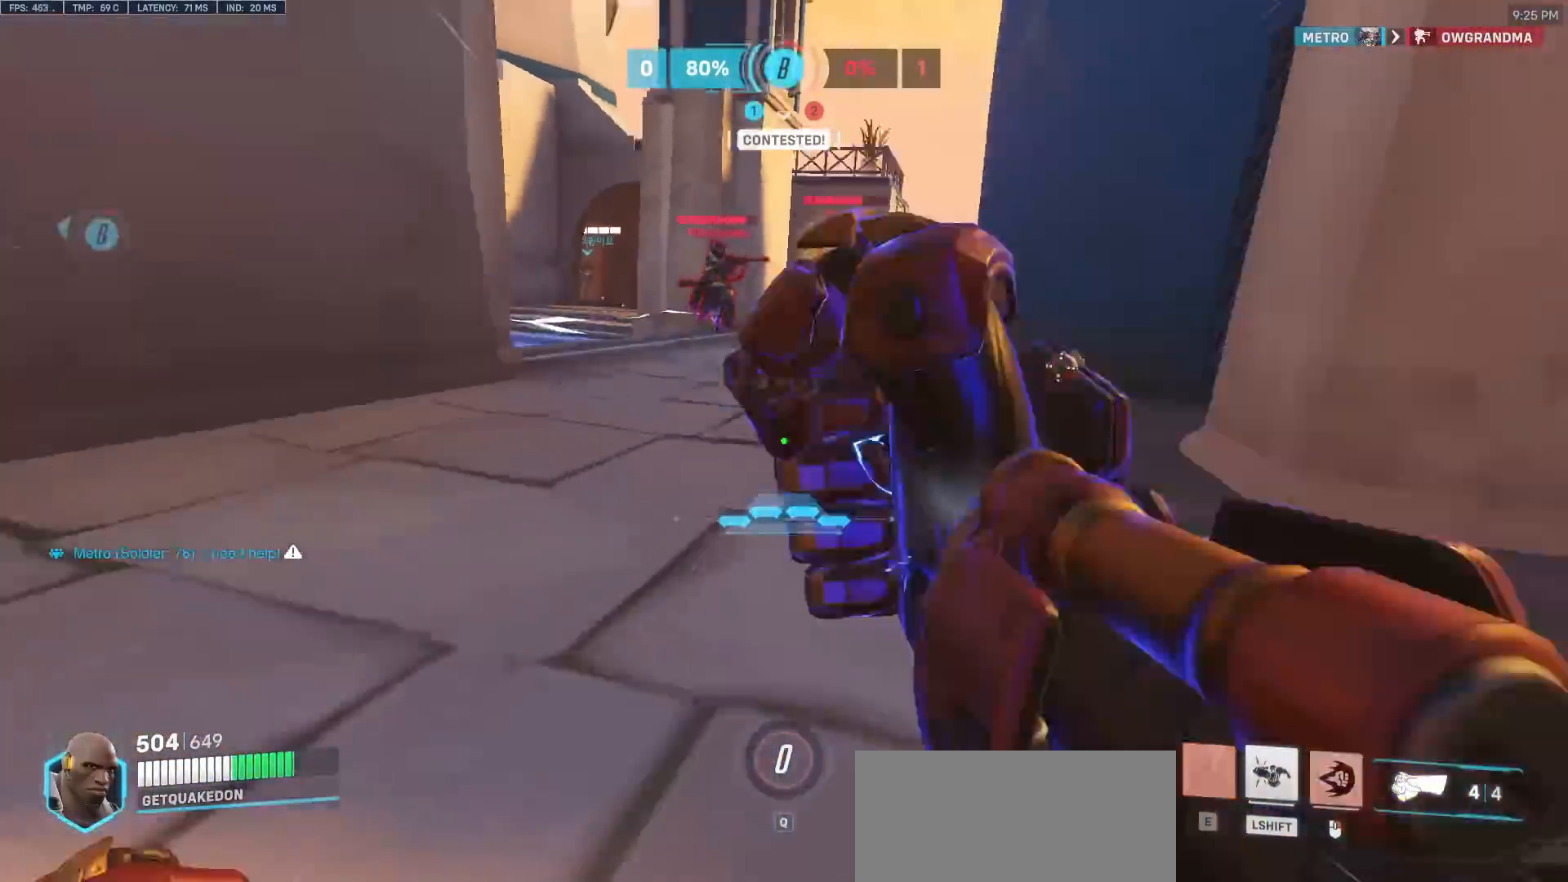
{"keys": ["w"], "mouse": ["right"], "events": [[33, "a", "up"], [33, "d", "down"], [267, "w", "down"], [400, "d", "up"]]}
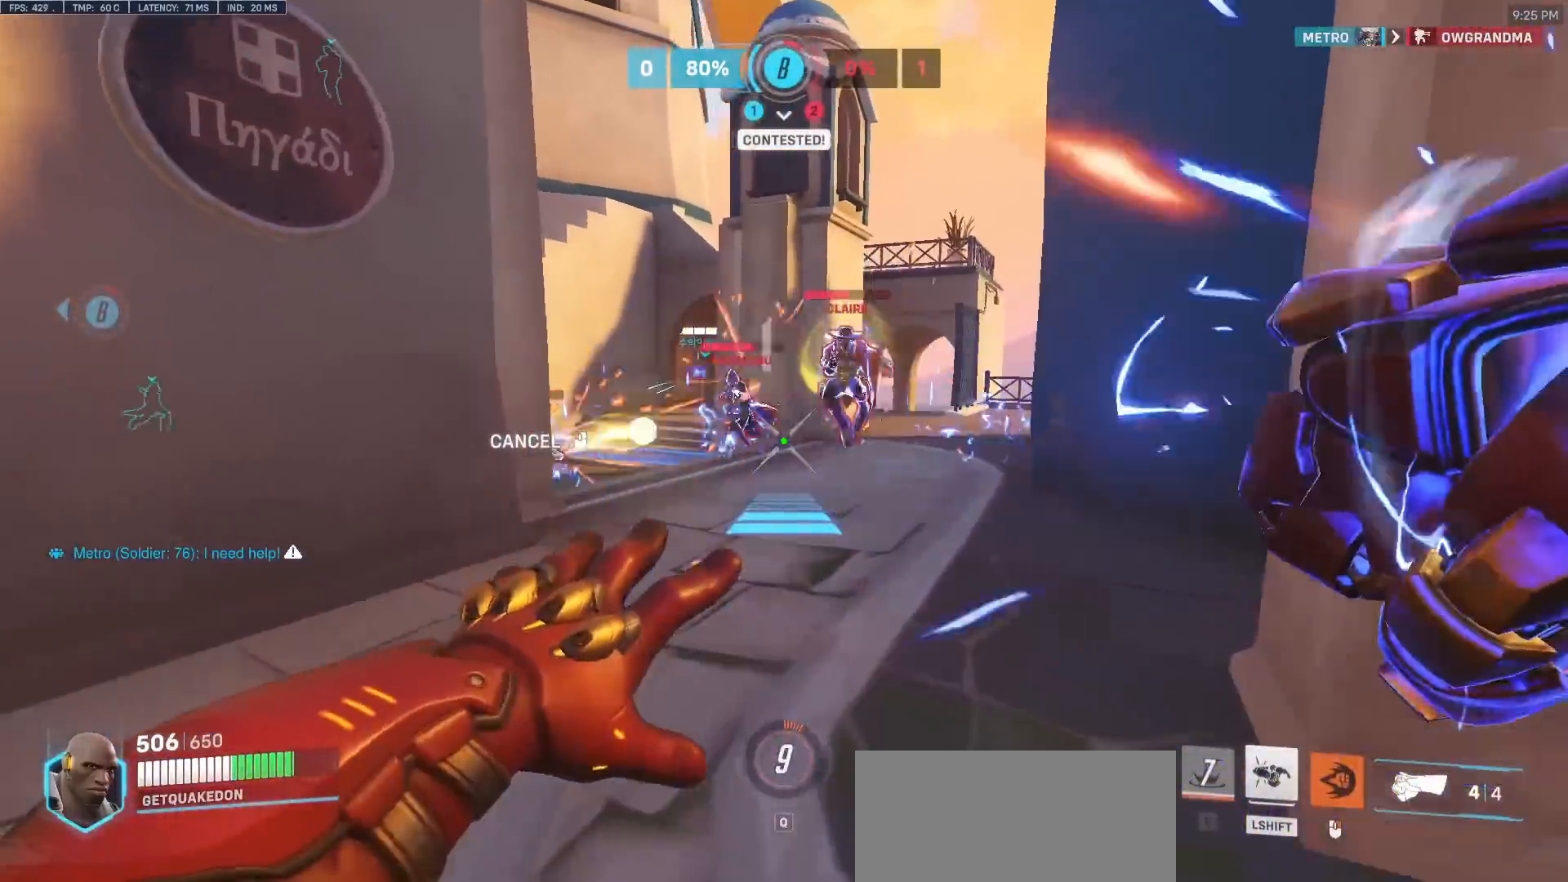
{"keys": ["w"], "mouse": [], "events": [[133, "mouse_right", "up"]]}
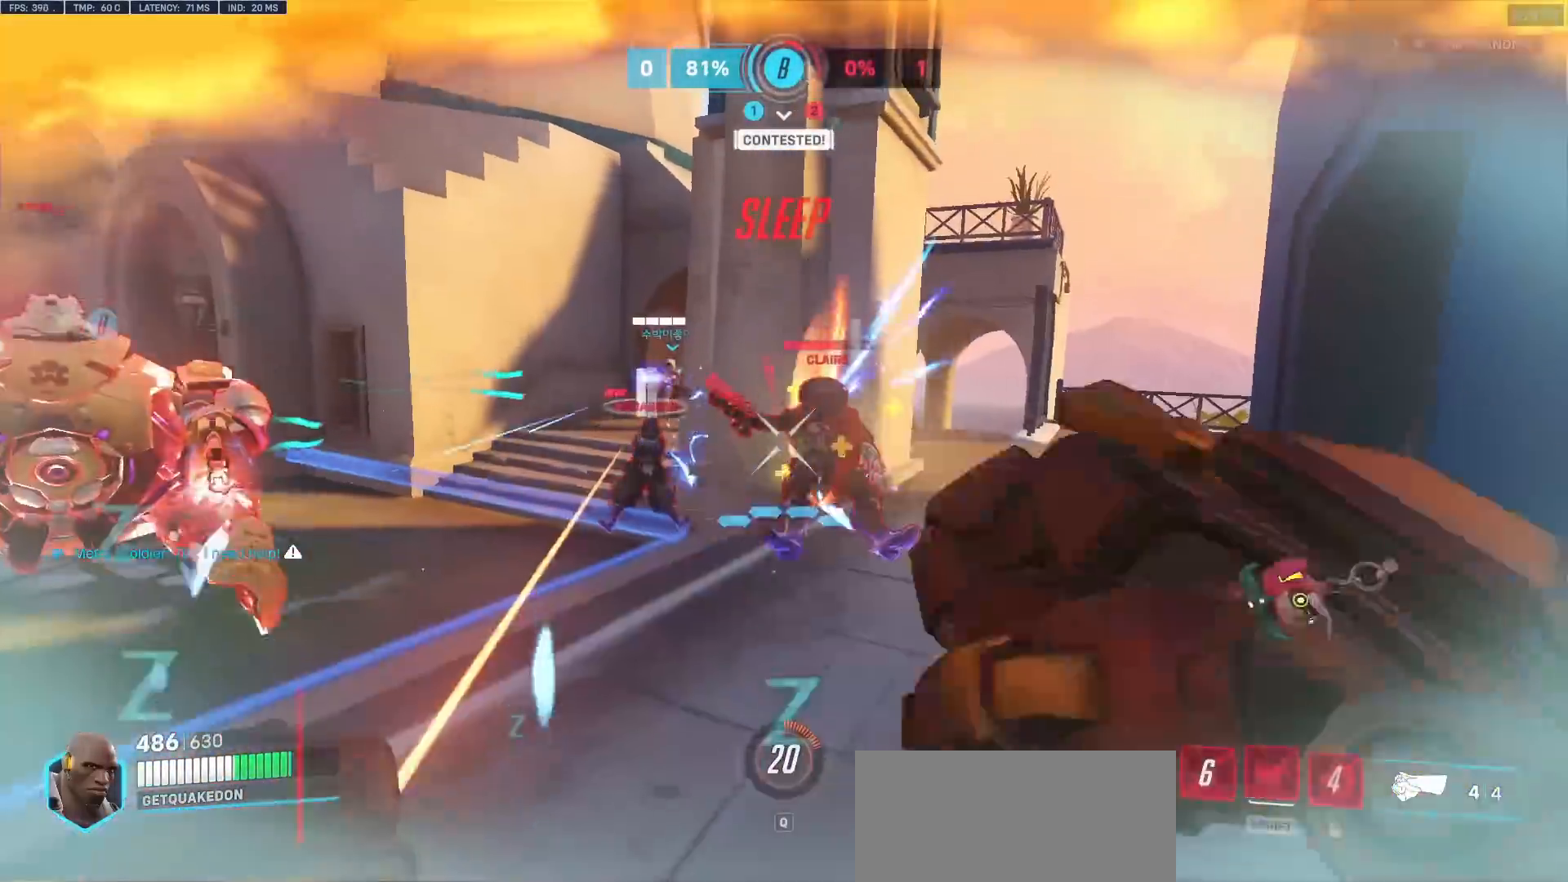
{"keys": ["s"], "mouse": [], "events": [[150, "mouse_left", "down"], [300, "mouse_left", "up"], [333, "w", "up"], [483, "s", "down"]]}
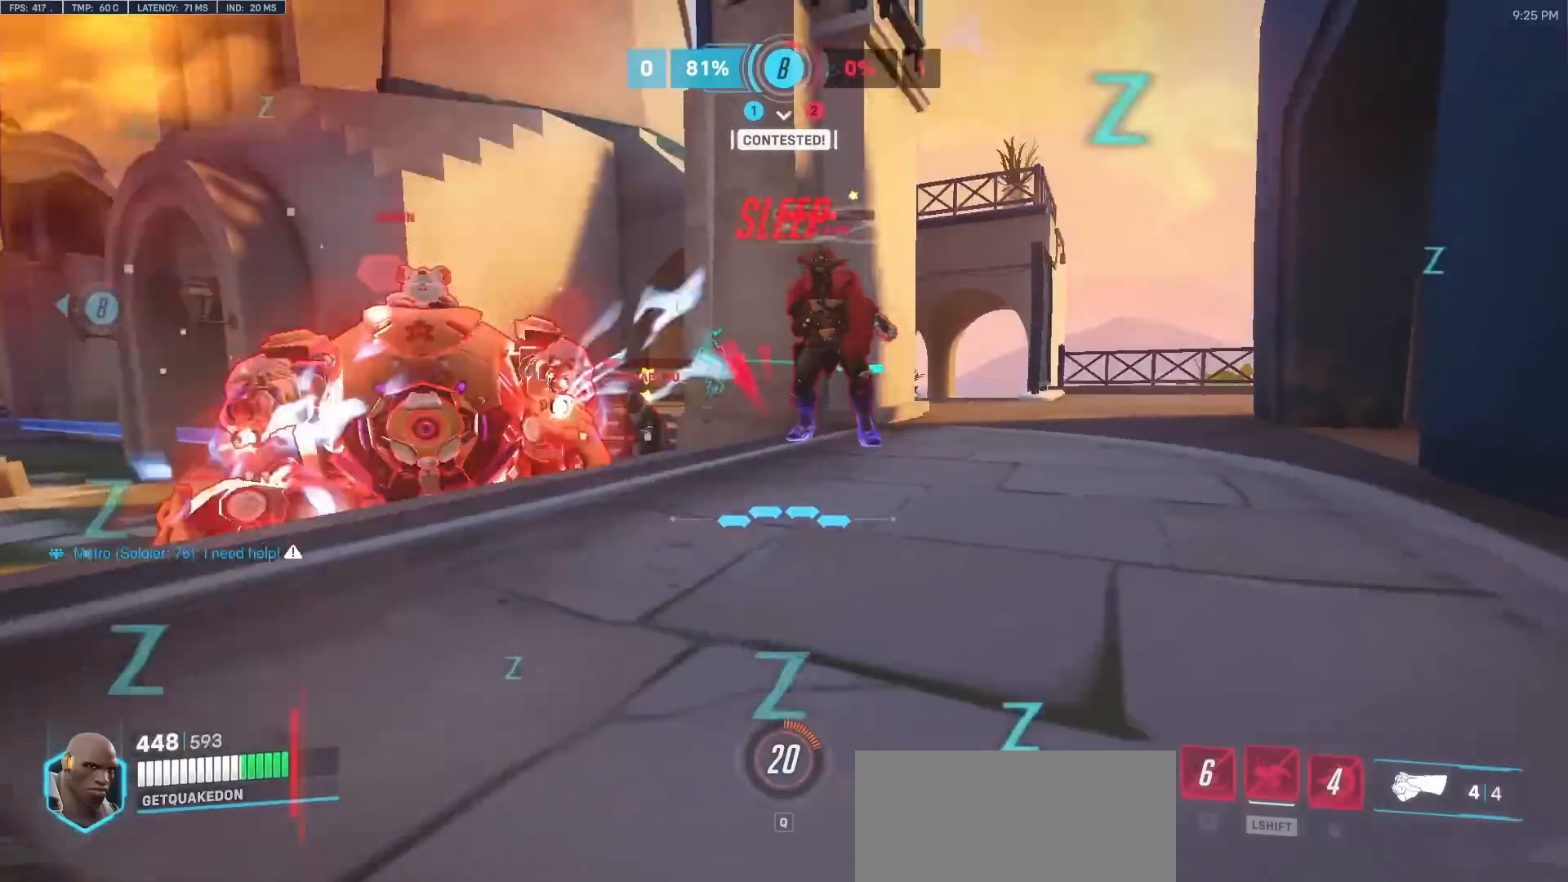
{"keys": ["a", "s", "shift"], "mouse": ["left"], "events": [[500, "a", "down"], [500, "mouse_left", "down"], [500, "shift", "down"]]}
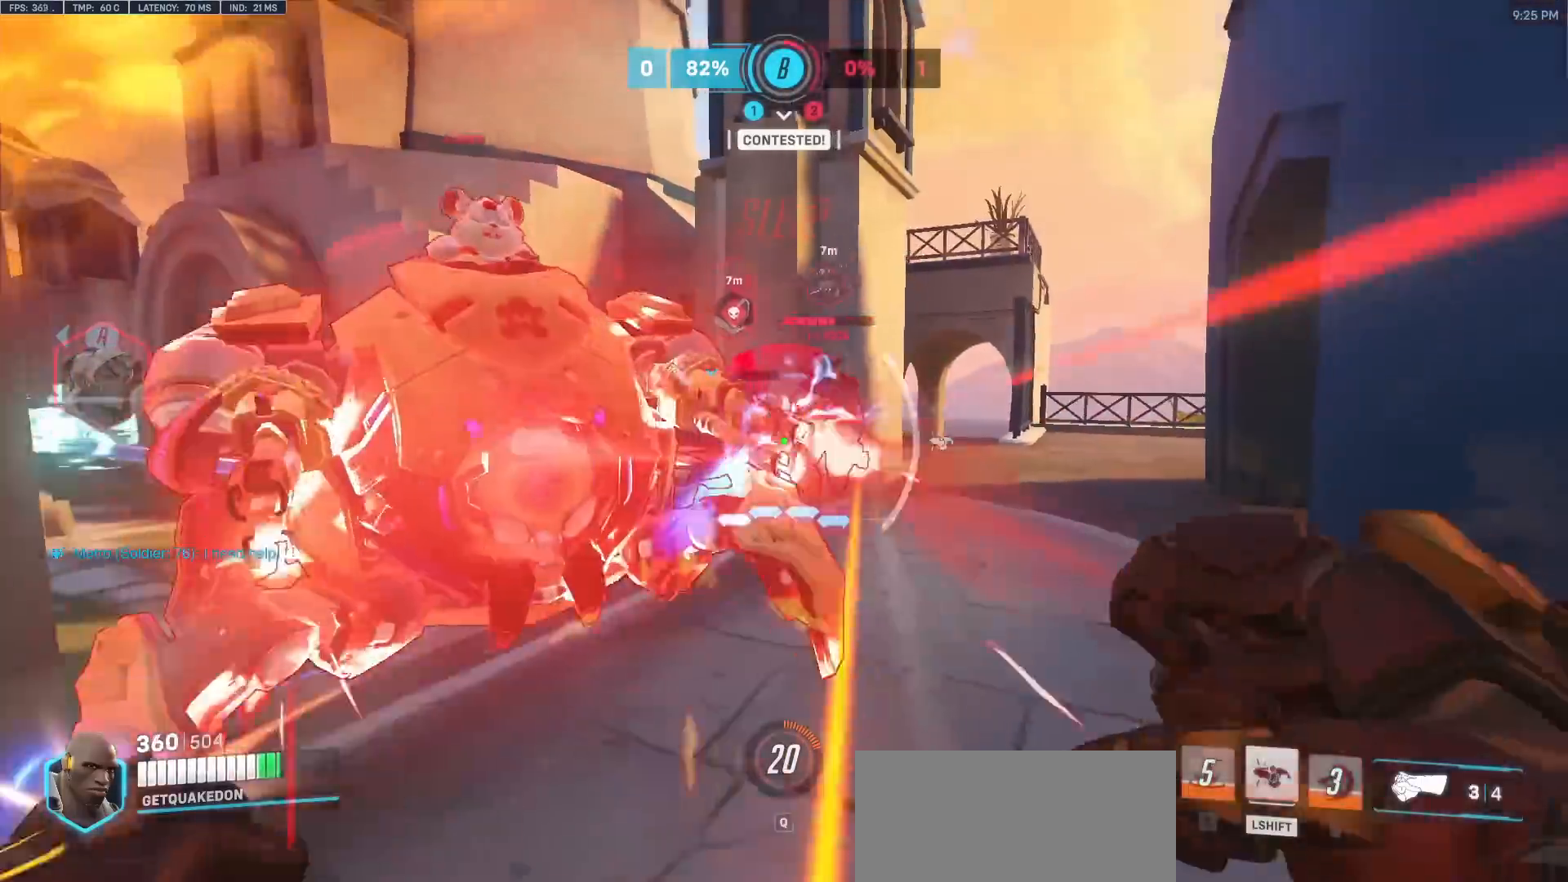
{"keys": ["d", "s"], "mouse": [], "events": [[183, "mouse_left", "up"], [183, "shift", "up"], [233, "s", "up"], [367, "a", "up"], [367, "s", "down"], [467, "d", "down"]]}
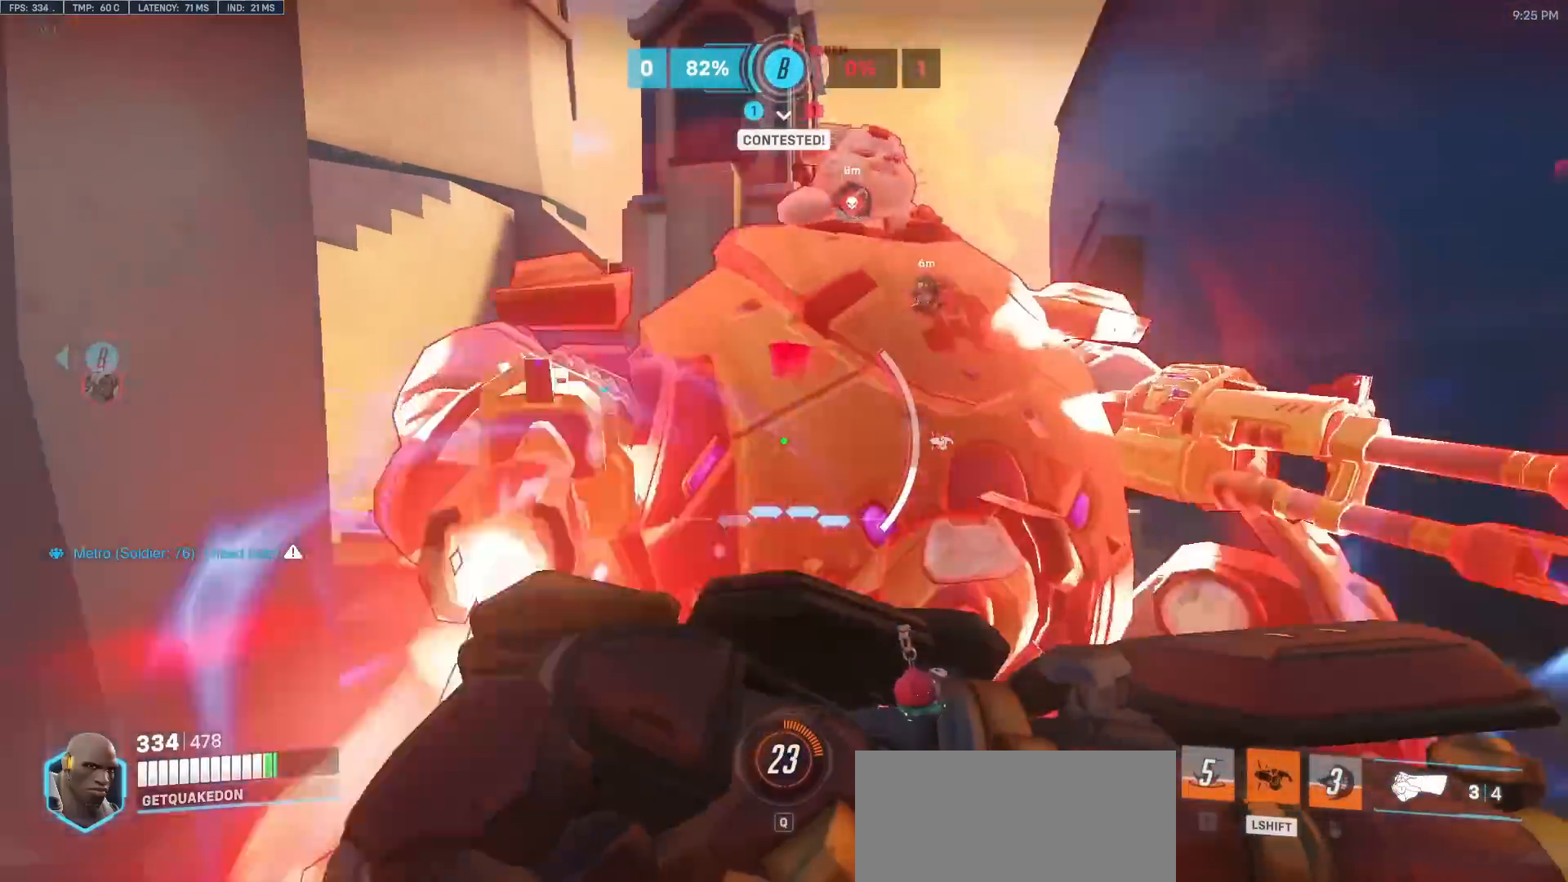
{"keys": ["s"], "mouse": [], "events": [[300, "d", "up"]]}
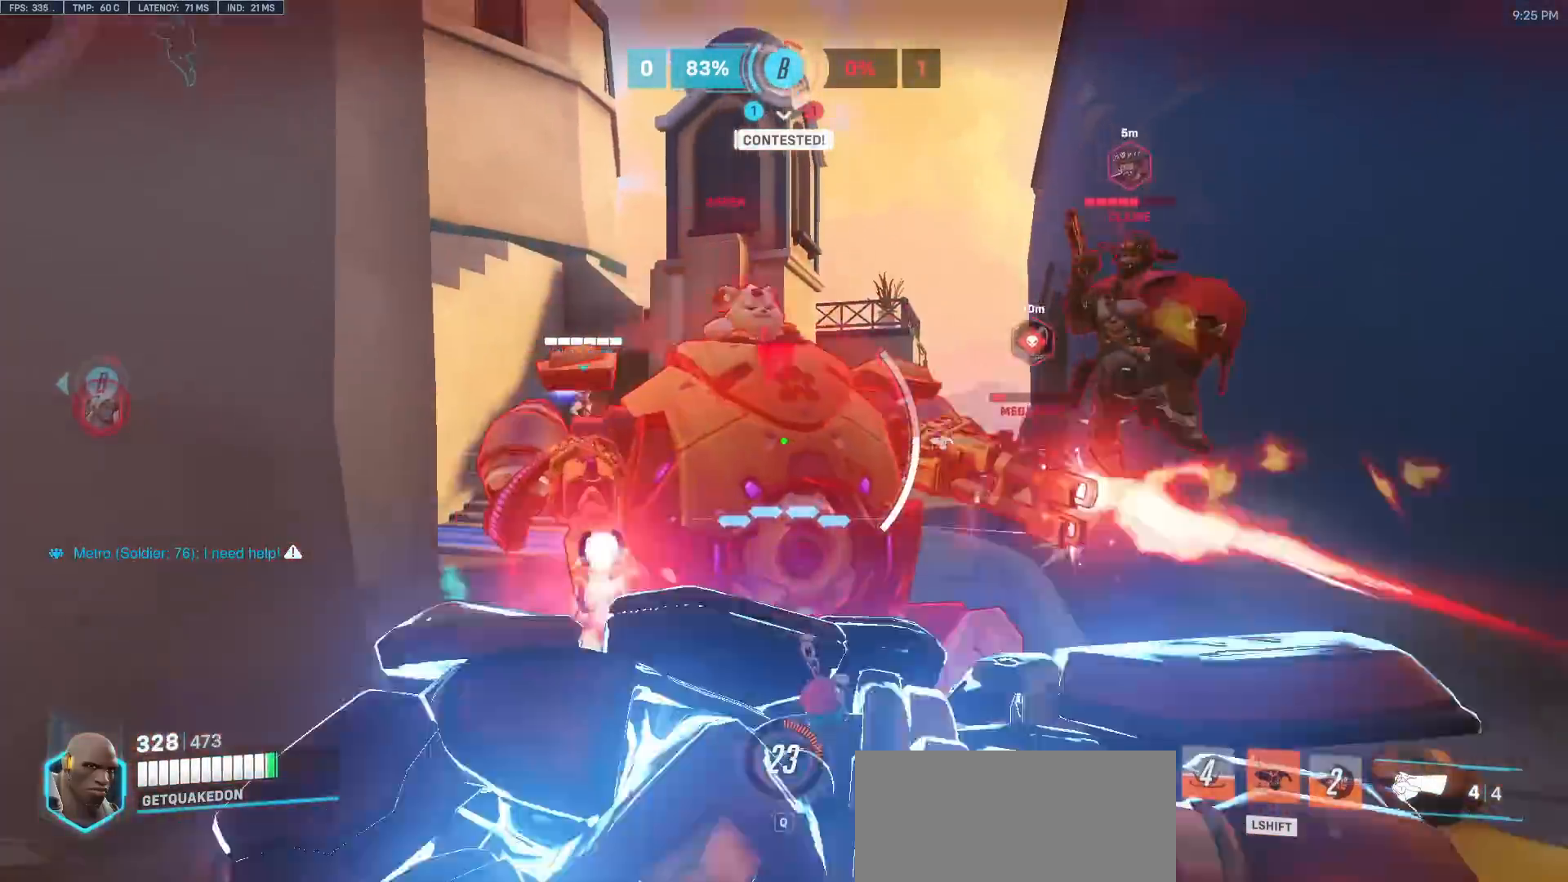
{"keys": ["s"], "mouse": ["right"], "events": [[500, "mouse_right", "down"]]}
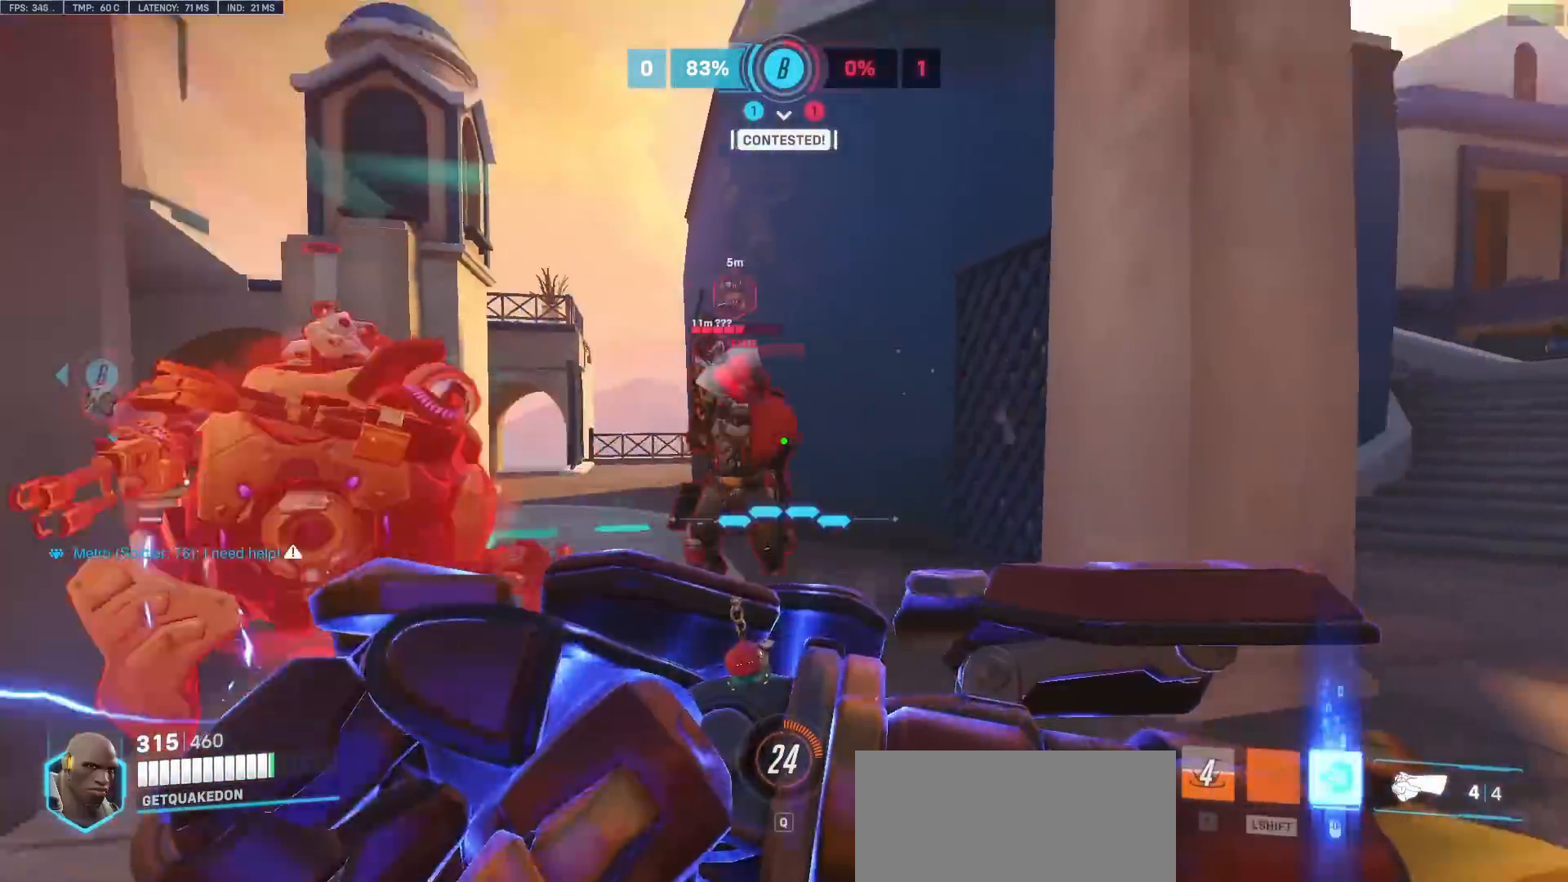
{"keys": ["d"], "mouse": ["right"], "events": [[183, "d", "down"], [233, "s", "up"]]}
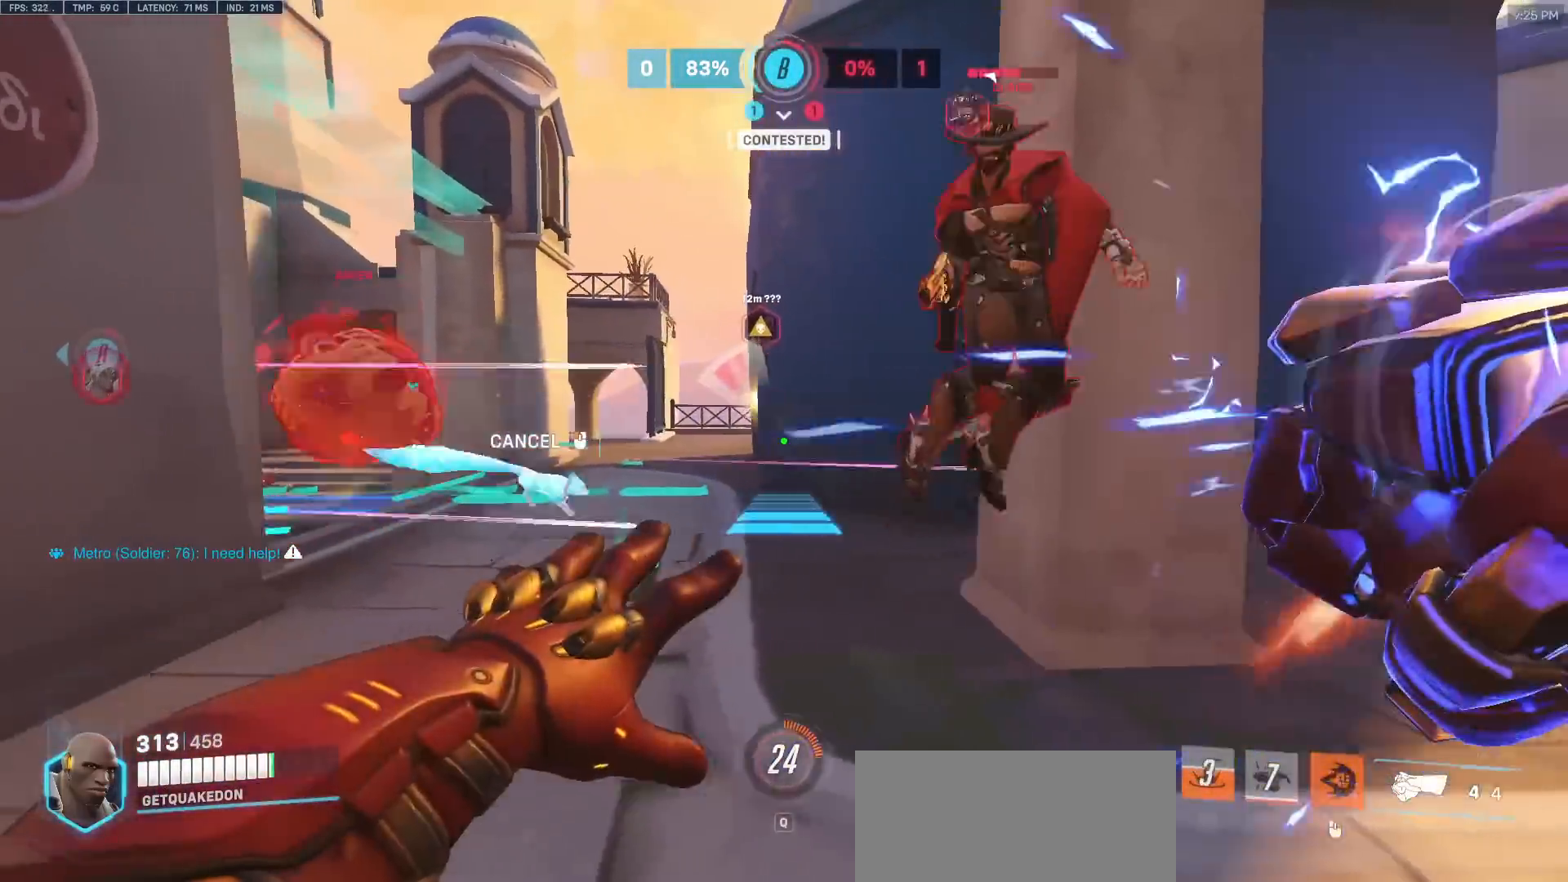
{"keys": ["d", "w"], "mouse": [], "events": [[300, "mouse_right", "up"], [333, "w", "down"]]}
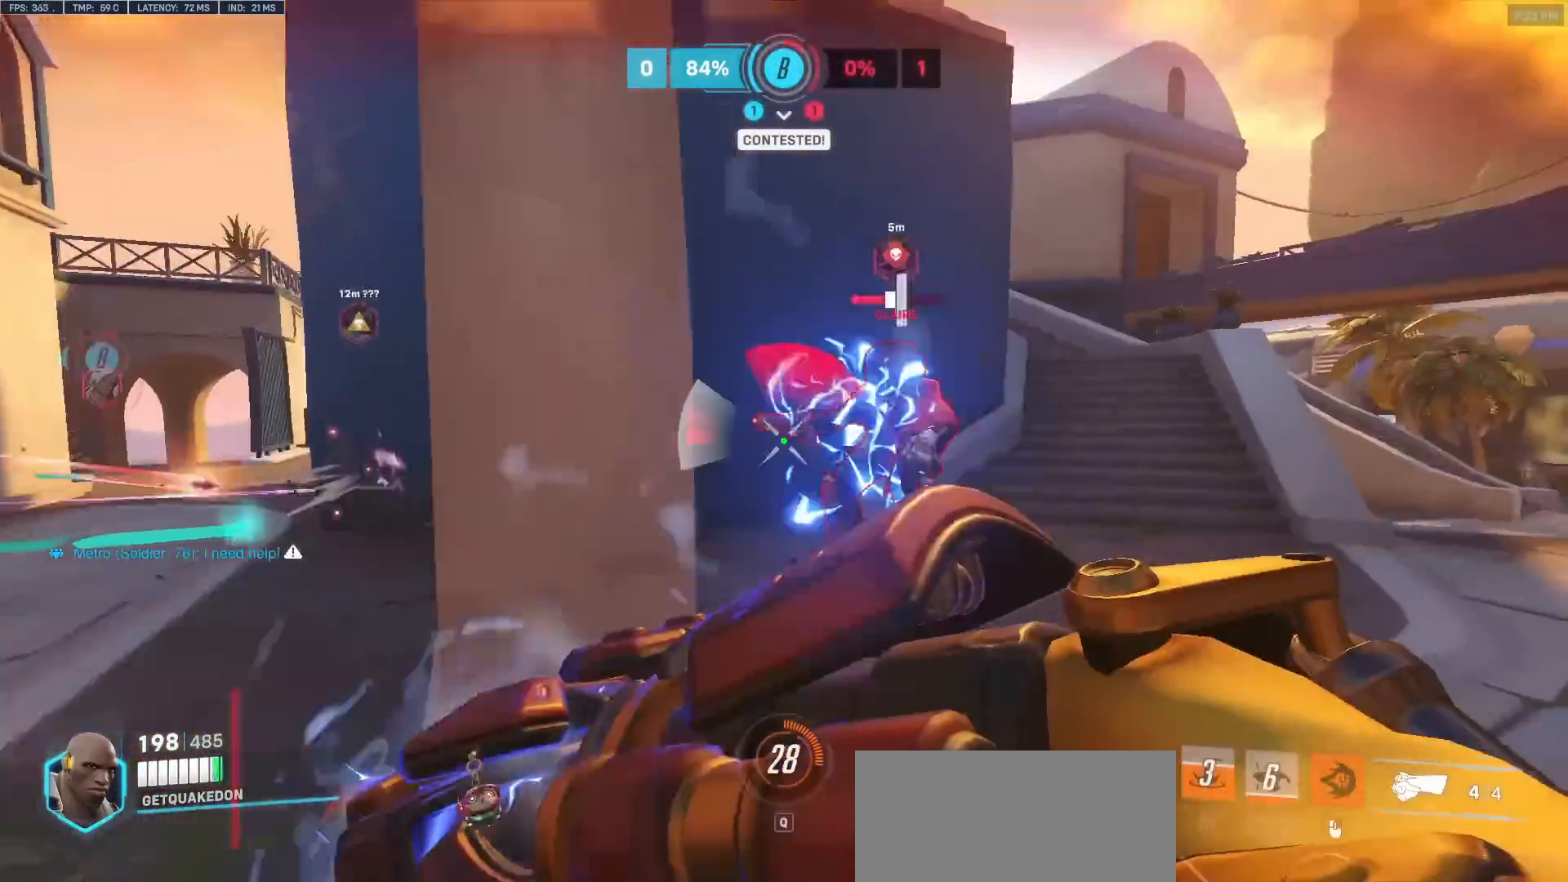
{"keys": ["w"], "mouse": ["left"], "events": [[167, "d", "up"], [217, "mouse_left", "down"], [350, "mouse_left", "up"], [500, "mouse_left", "down"]]}
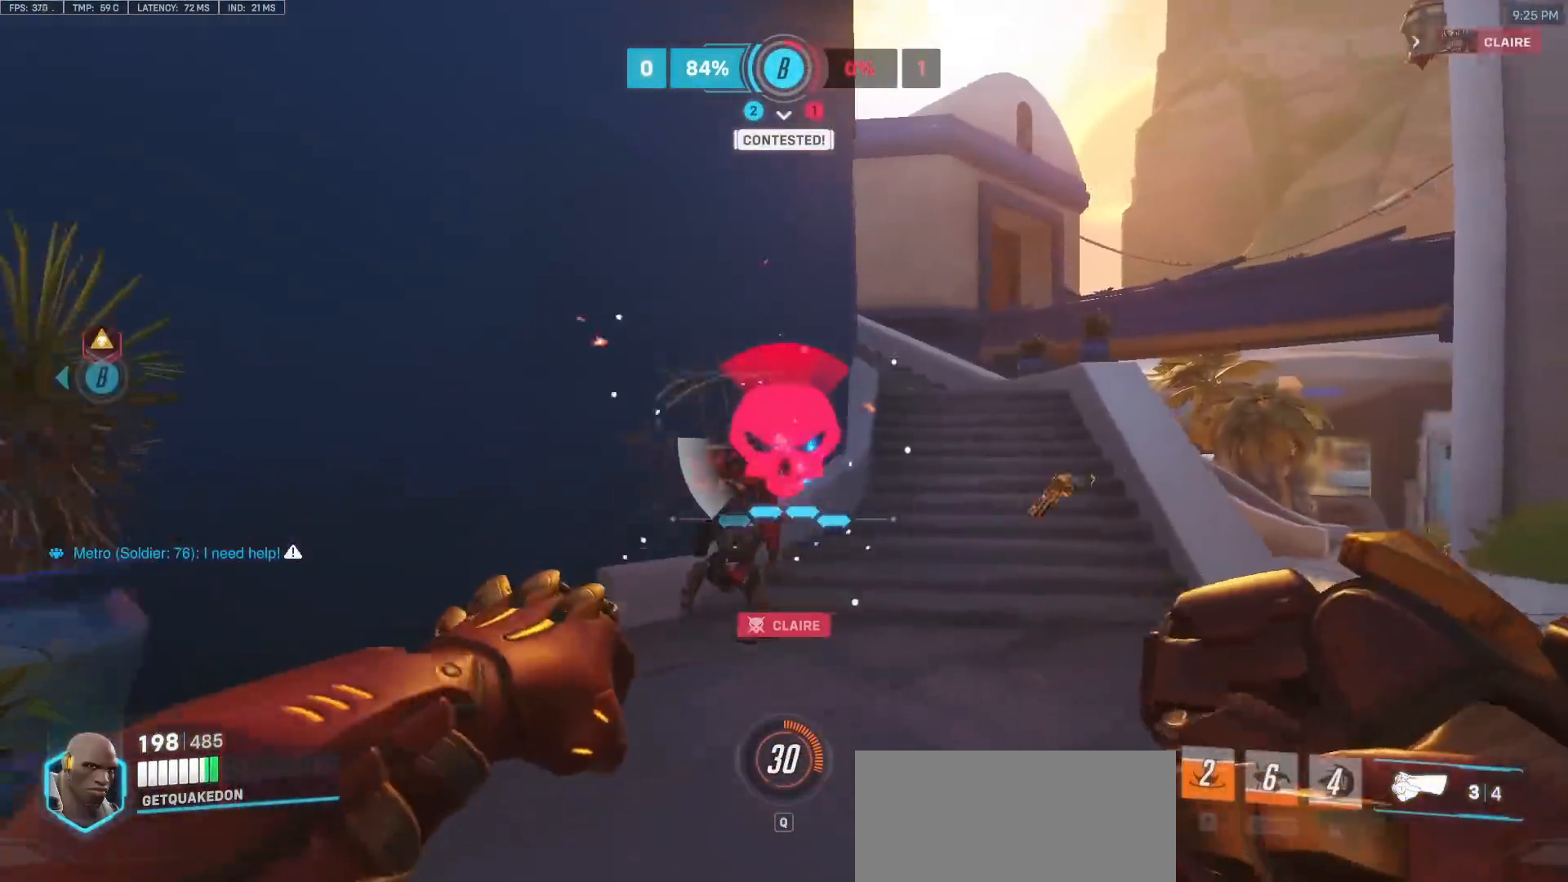
{"keys": ["d"], "mouse": [], "events": [[83, "a", "down"], [133, "mouse_left", "up"], [183, "a", "up"], [283, "d", "down"], [333, "w", "up"]]}
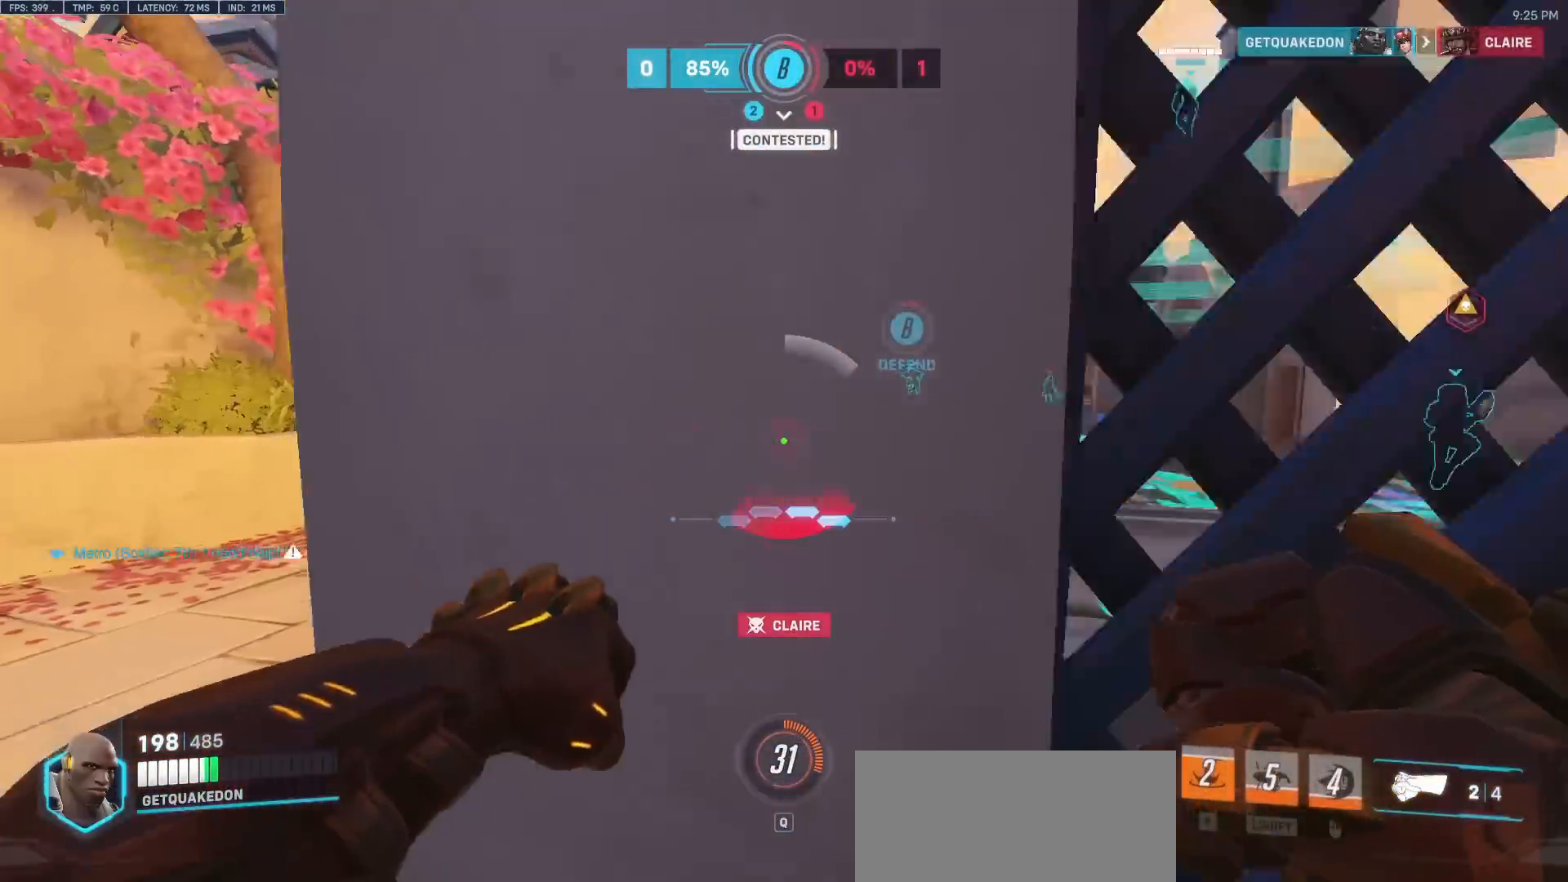
{"keys": ["a", "w"], "mouse": [], "events": [[17, "d", "up"], [67, "a", "down"], [300, "w", "down"]]}
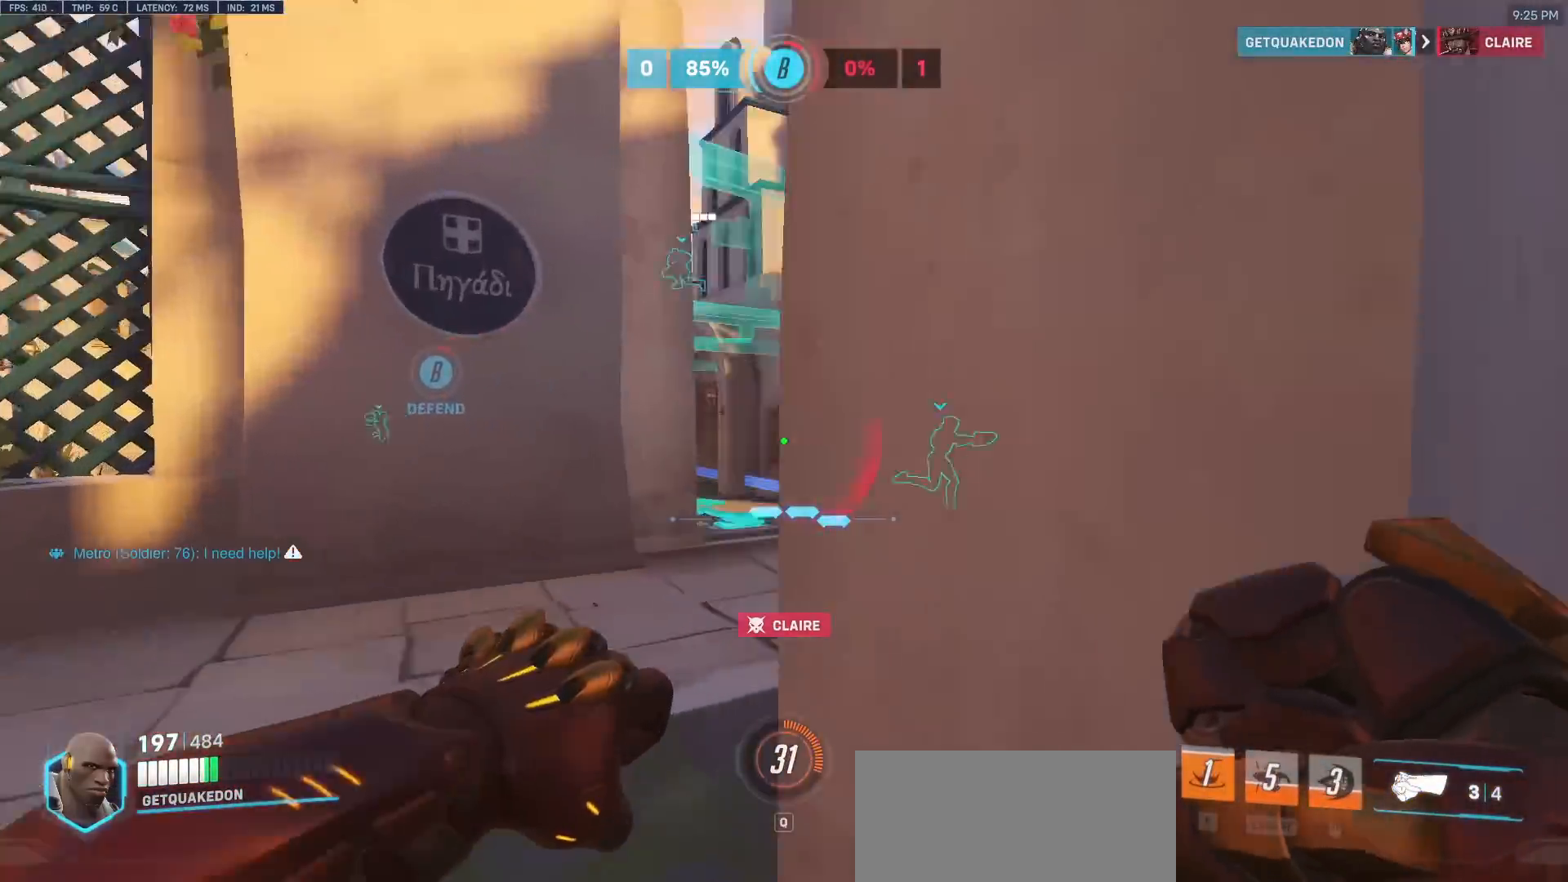
{"keys": ["w"], "mouse": [], "events": [[217, "a", "up"]]}
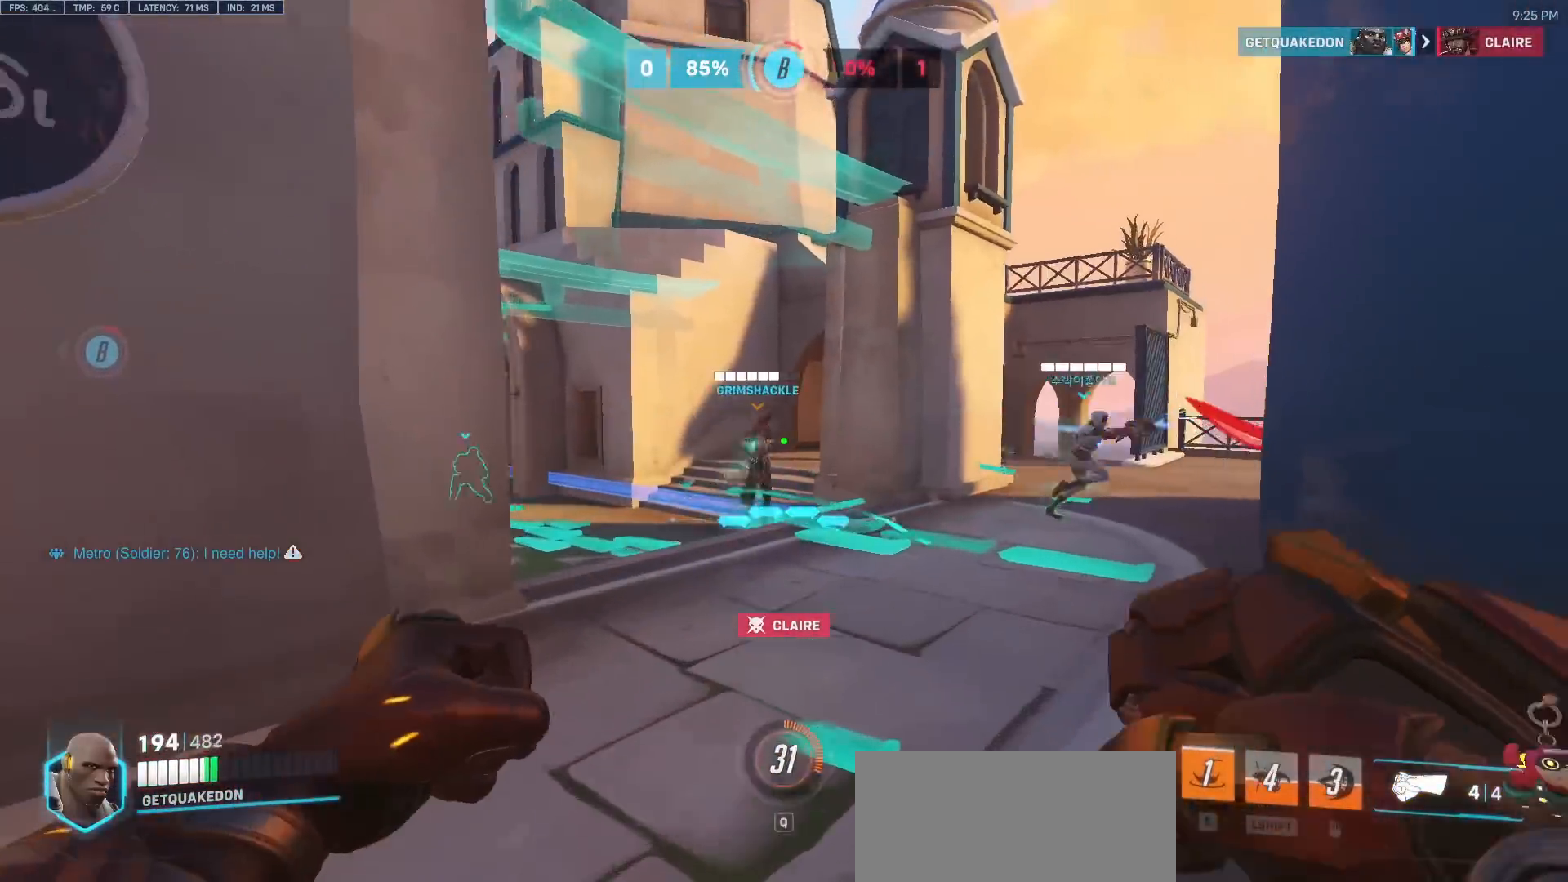
{"keys": ["w"], "mouse": [], "events": [[283, "a", "down"], [367, "a", "up"]]}
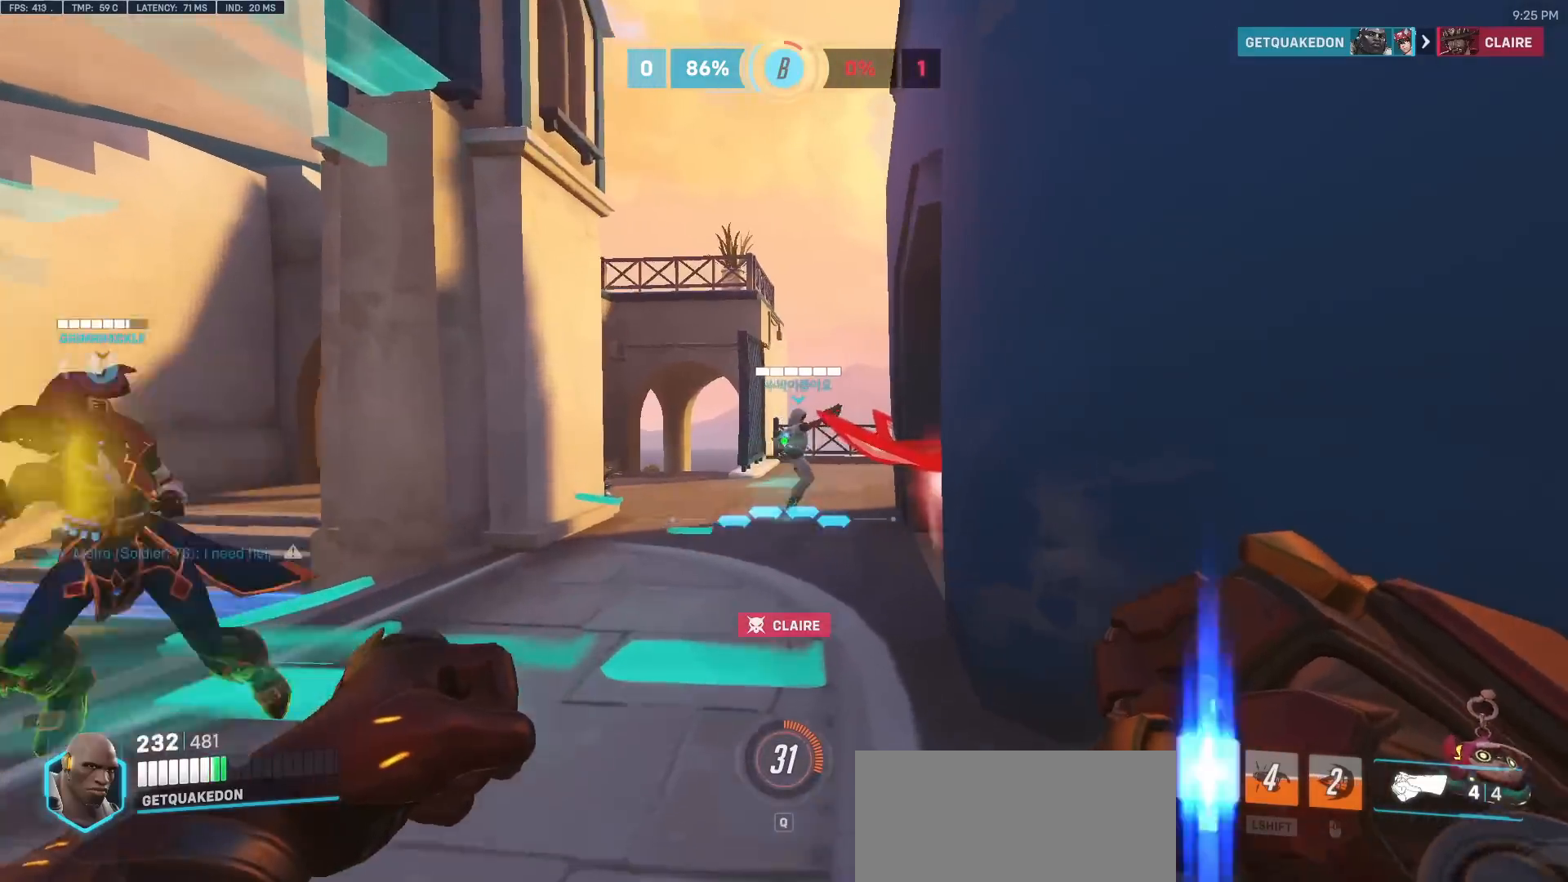
{"keys": ["a", "w"], "mouse": ["left"], "events": [[50, "a", "down"], [200, "mouse_left", "down"], [333, "mouse_left", "up"], [483, "mouse_left", "down"]]}
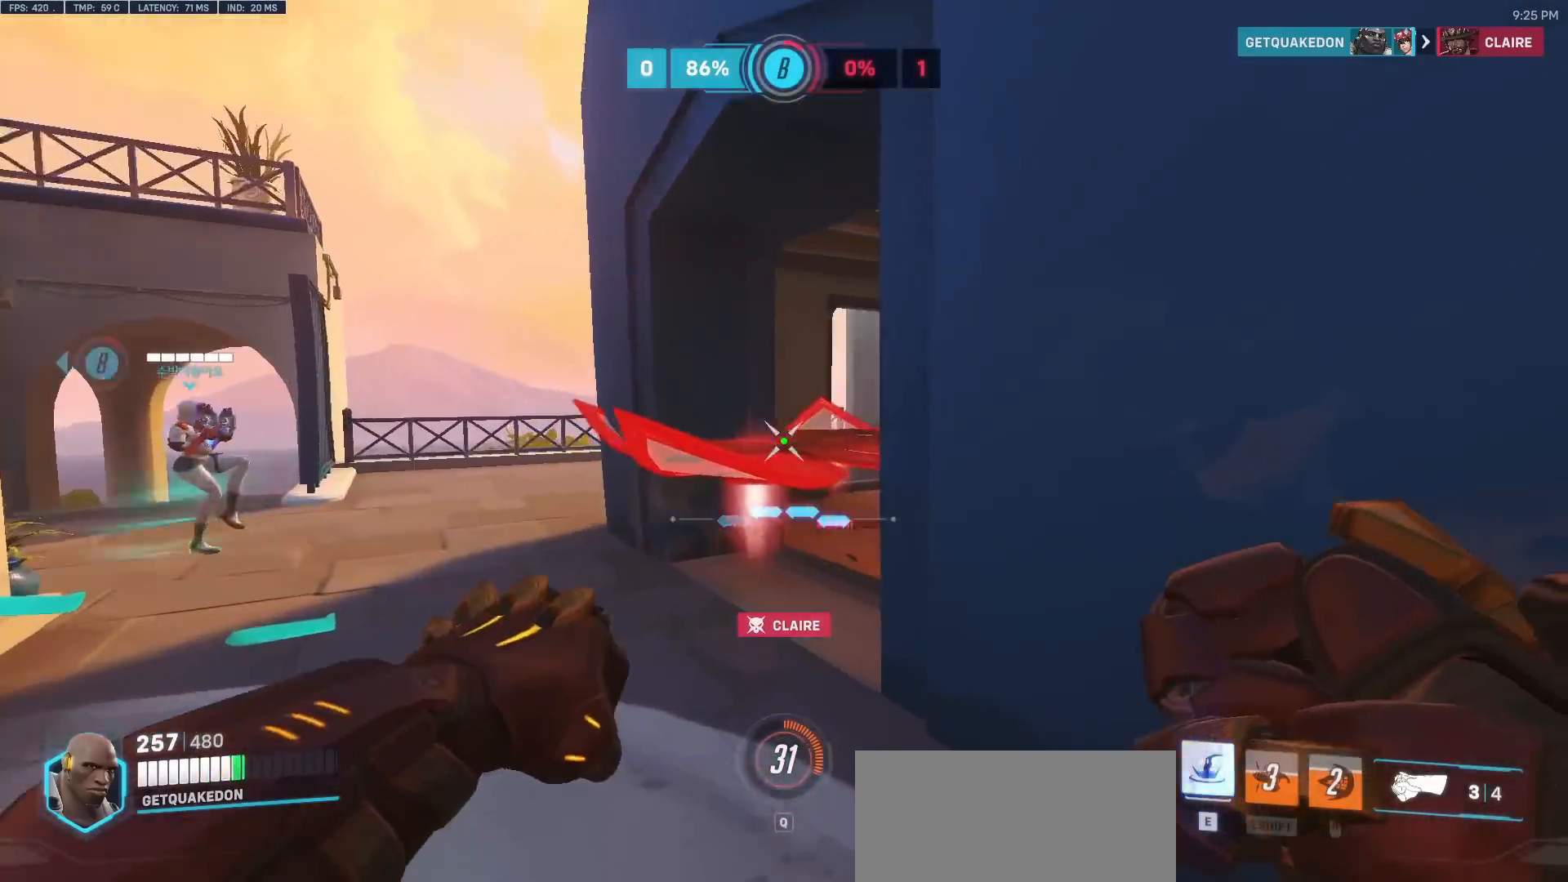
{"keys": ["w"], "mouse": [], "events": [[67, "mouse_left", "up"], [400, "mouse_left", "down"], [450, "a", "up"], [500, "mouse_left", "up"]]}
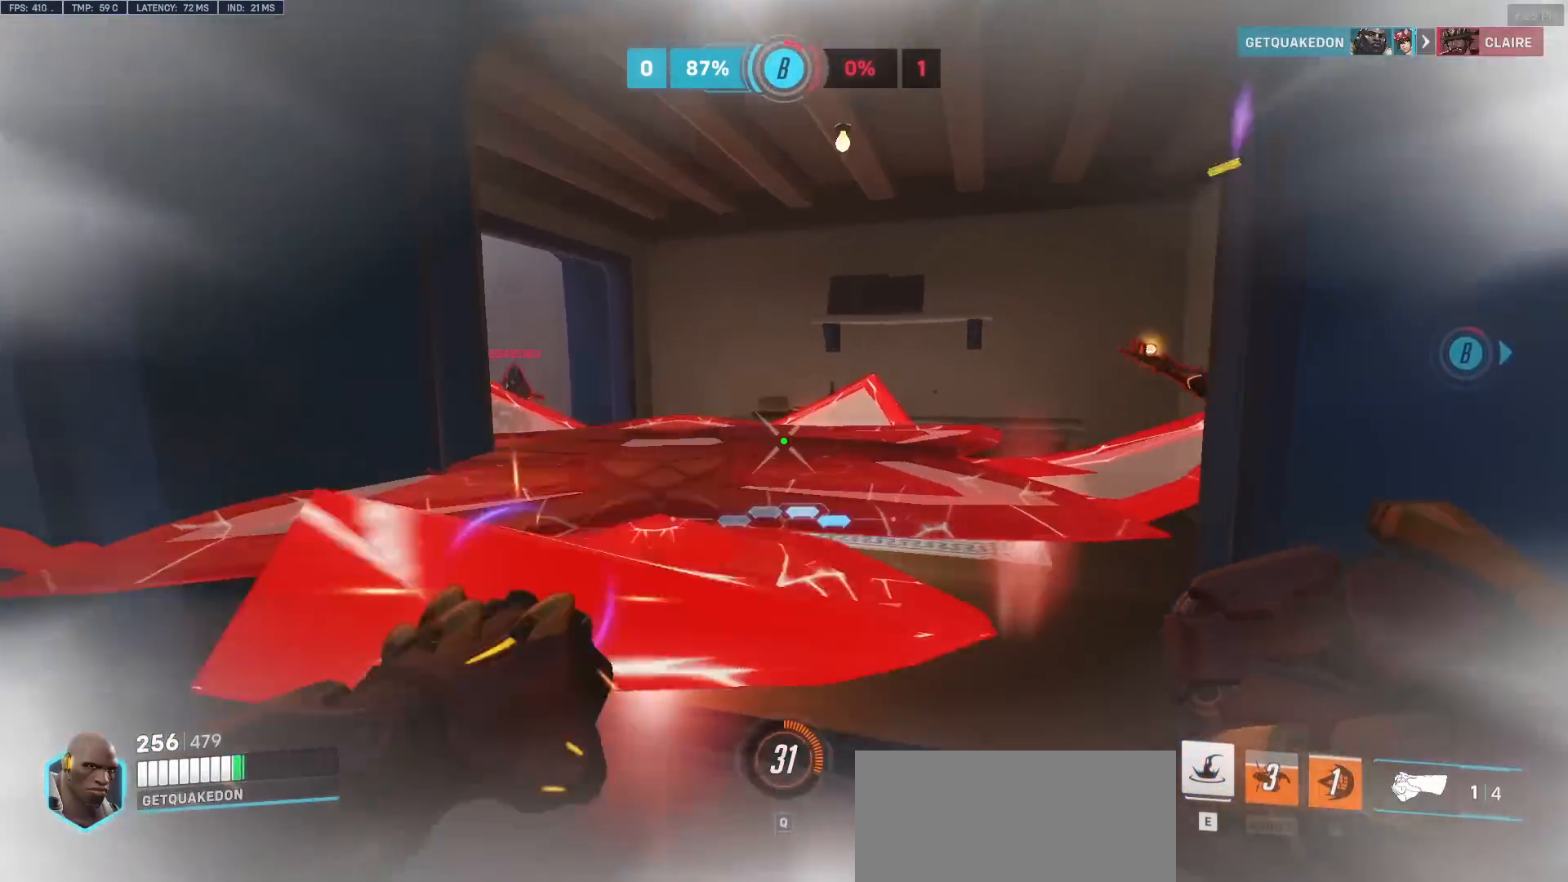
{"keys": [], "mouse": ["right"], "events": [[50, "w", "up"], [183, "d", "down"], [333, "d", "up"], [333, "mouse_right", "down"]]}
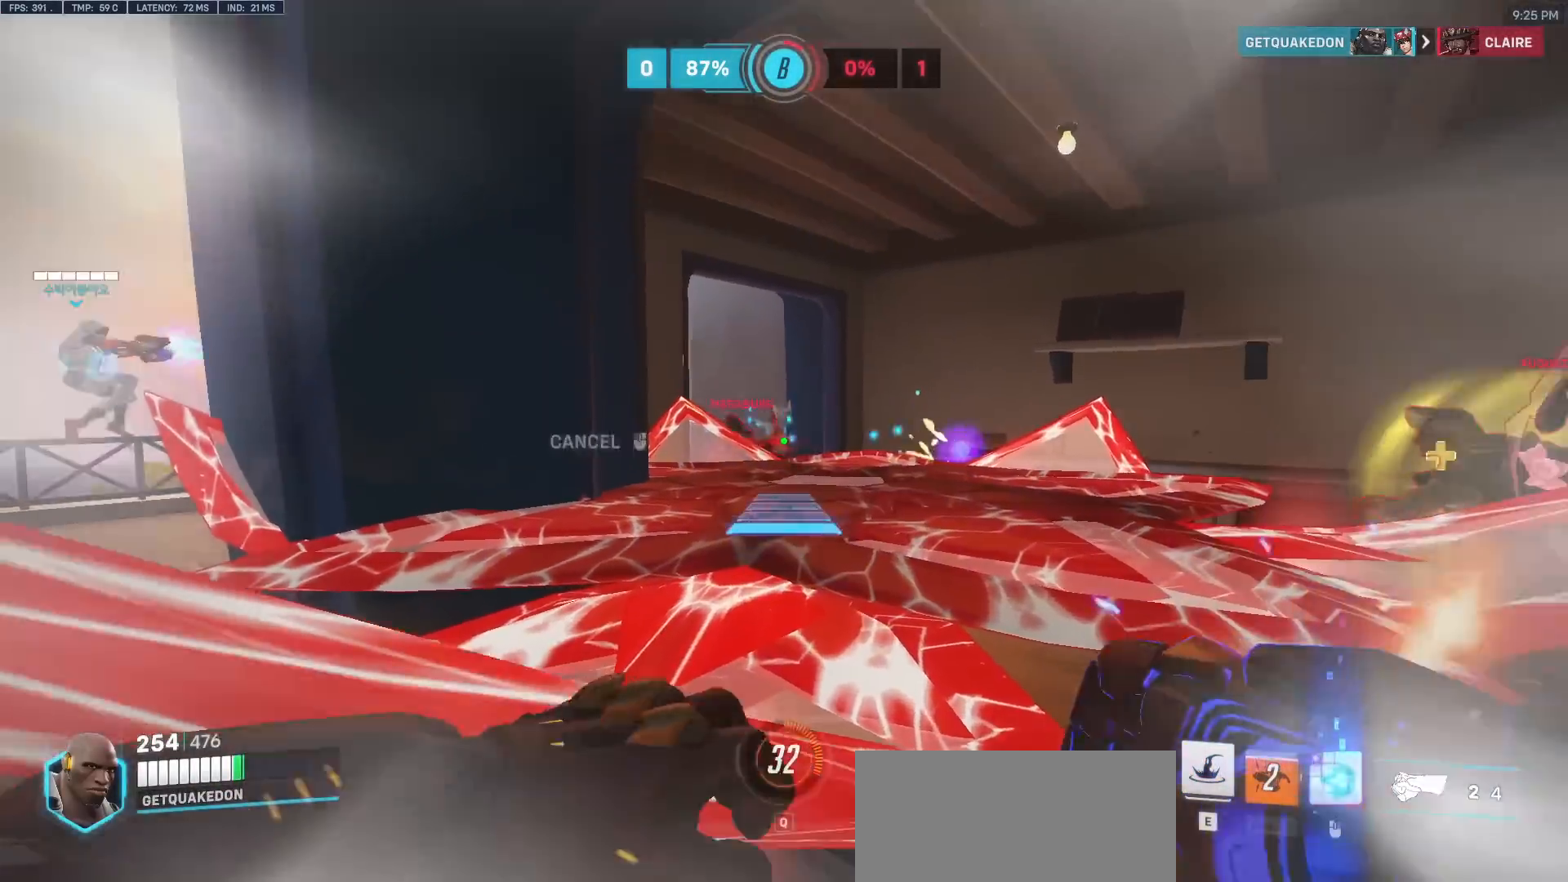
{"keys": [], "mouse": [], "events": [[67, "mouse_right", "up"]]}
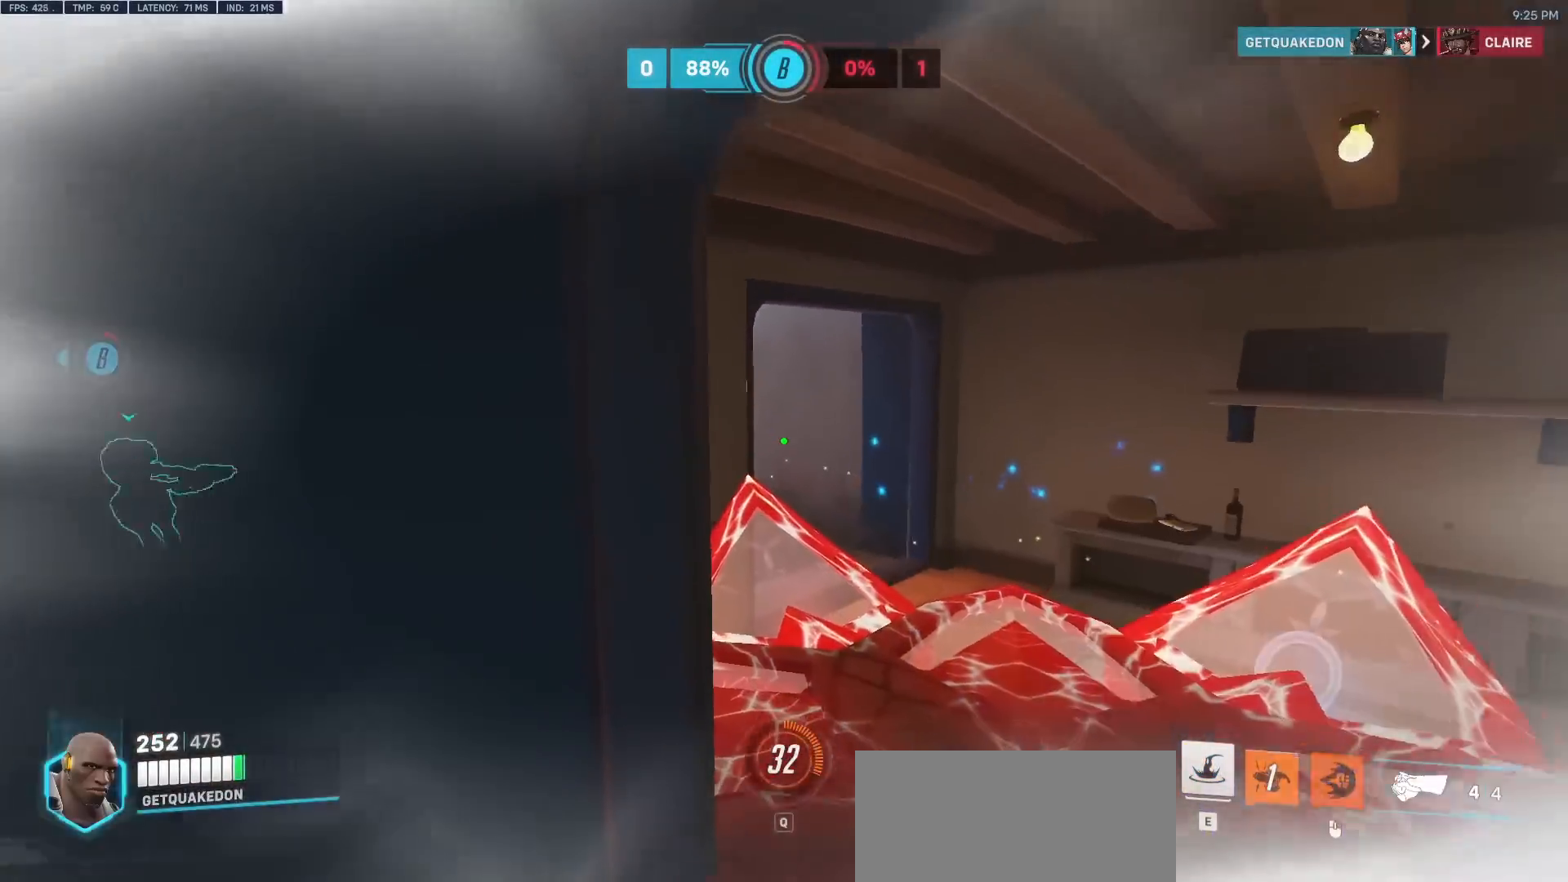
{"keys": ["ctrl", "w"], "mouse": [], "events": [[67, "d", "down"], [117, "w", "down"], [267, "d", "up"], [500, "ctrl", "down"]]}
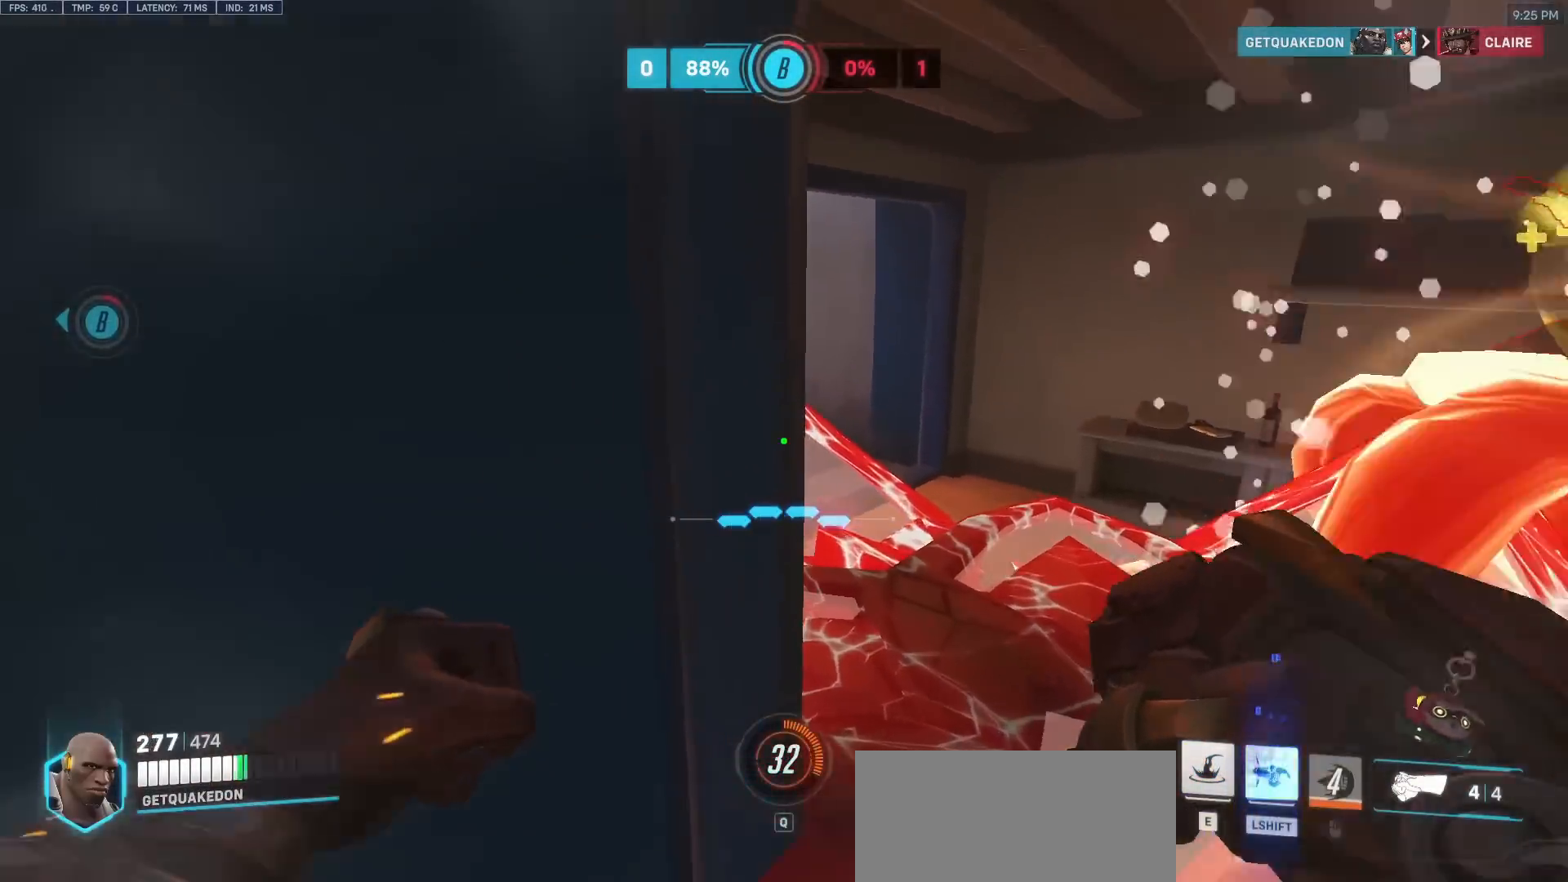
{"keys": ["ctrl", "w"], "mouse": [], "events": [[133, "e", "down"], [233, "e", "up"]]}
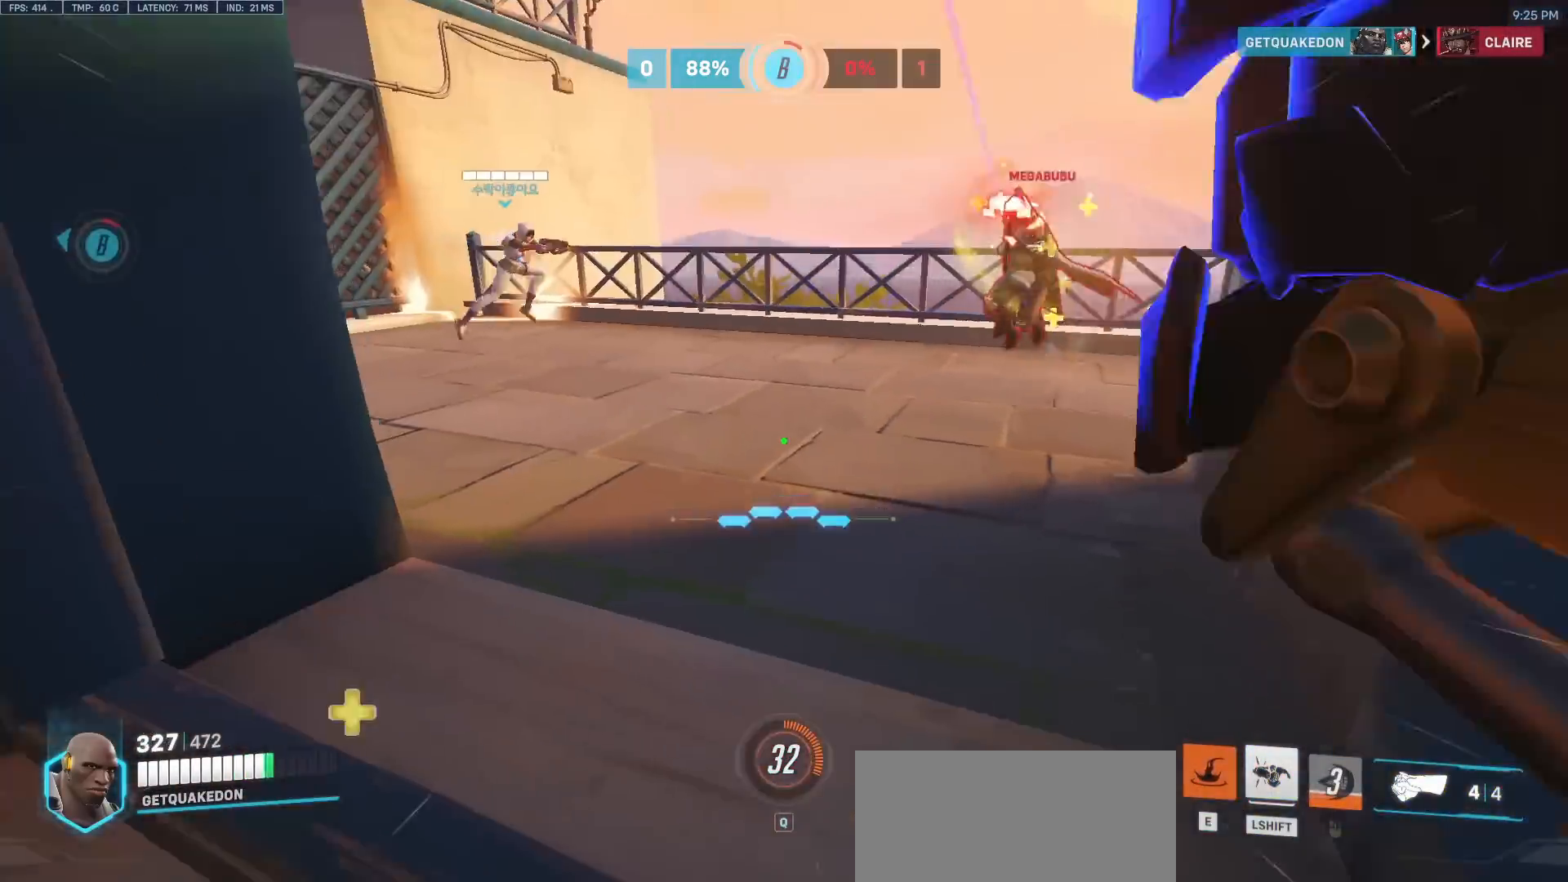
{"keys": ["a", "w"], "mouse": ["left"], "events": [[333, "ctrl", "up"], [383, "a", "down"], [383, "mouse_left", "down"]]}
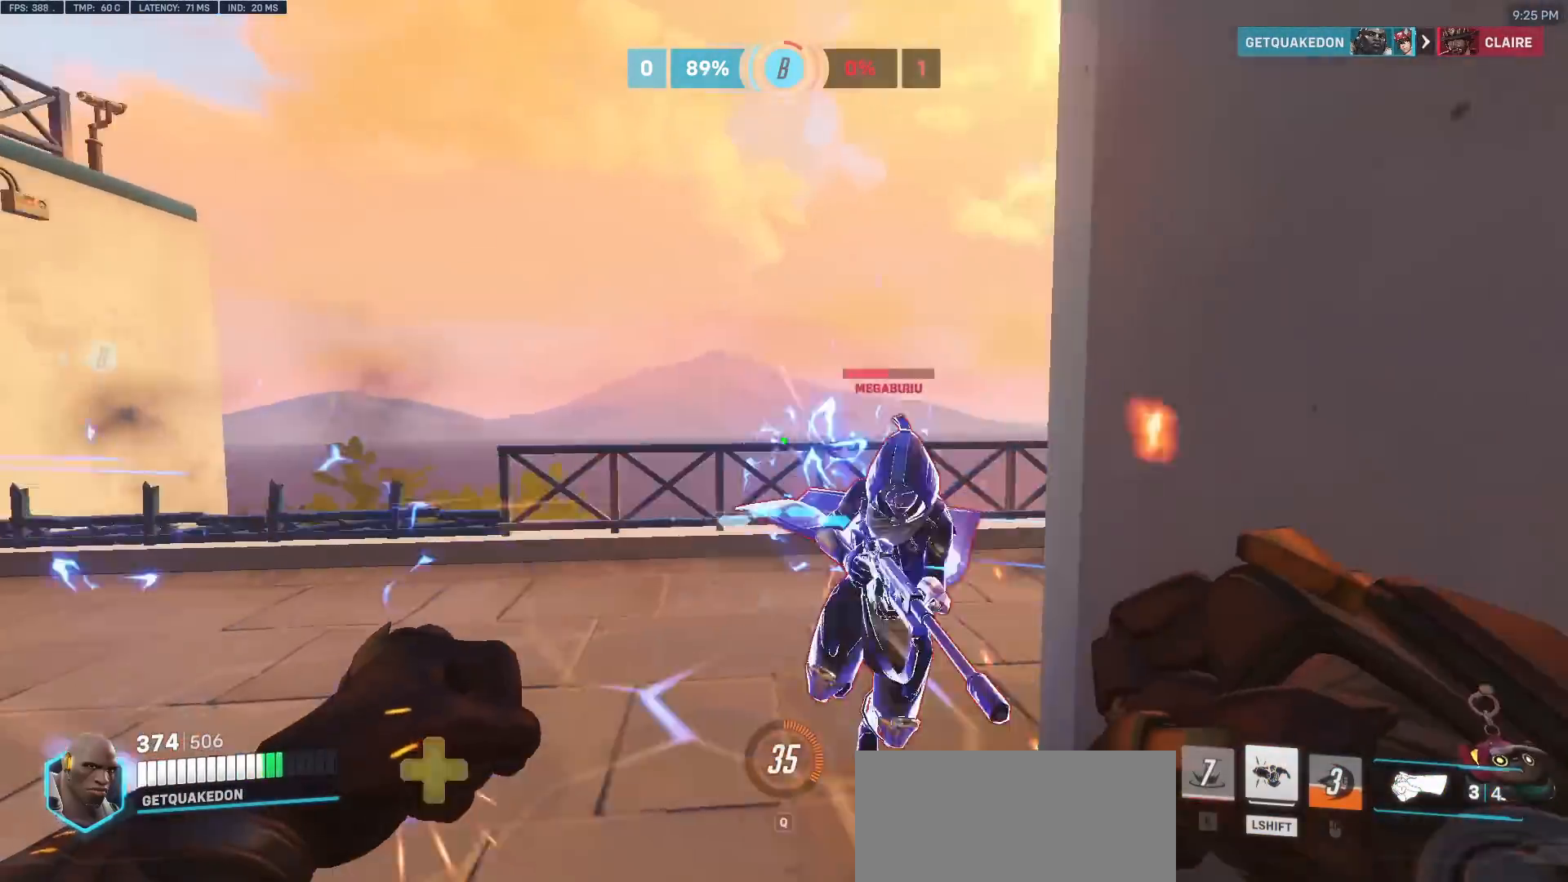
{"keys": ["d"], "mouse": ["left"], "events": [[33, "mouse_left", "up"], [167, "mouse_left", "down"], [267, "a", "up"], [300, "d", "down"], [300, "mouse_left", "up"], [450, "w", "up"], [500, "mouse_left", "down"]]}
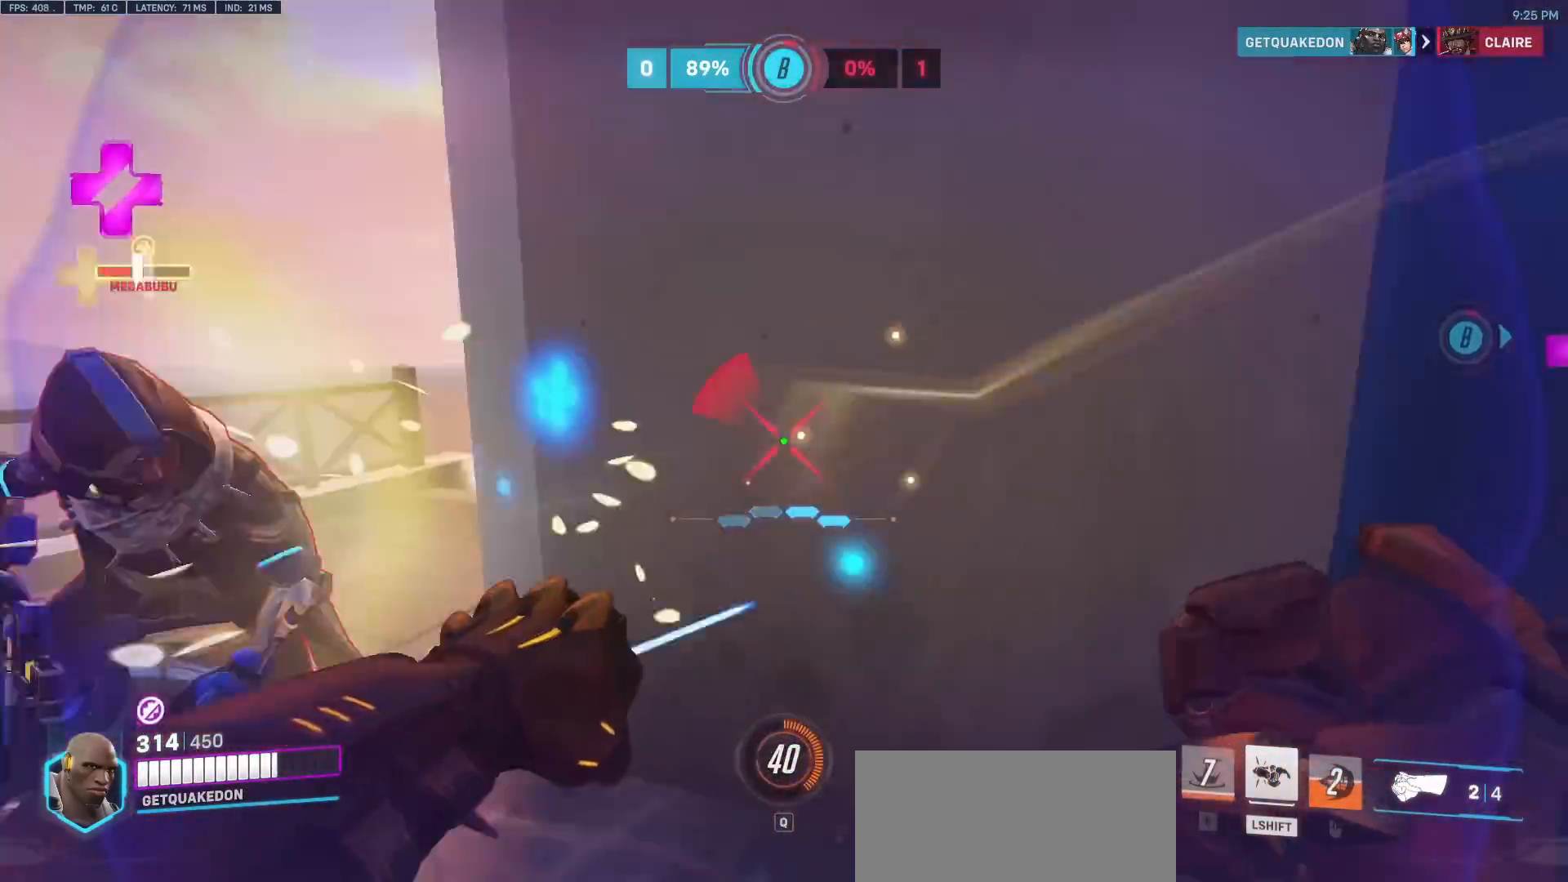
{"keys": ["a", "w"], "mouse": [], "events": [[33, "a", "down"], [33, "d", "up"], [133, "melee", "down"], [200, "melee", "up"], [233, "mouse_left", "up"], [467, "w", "down"]]}
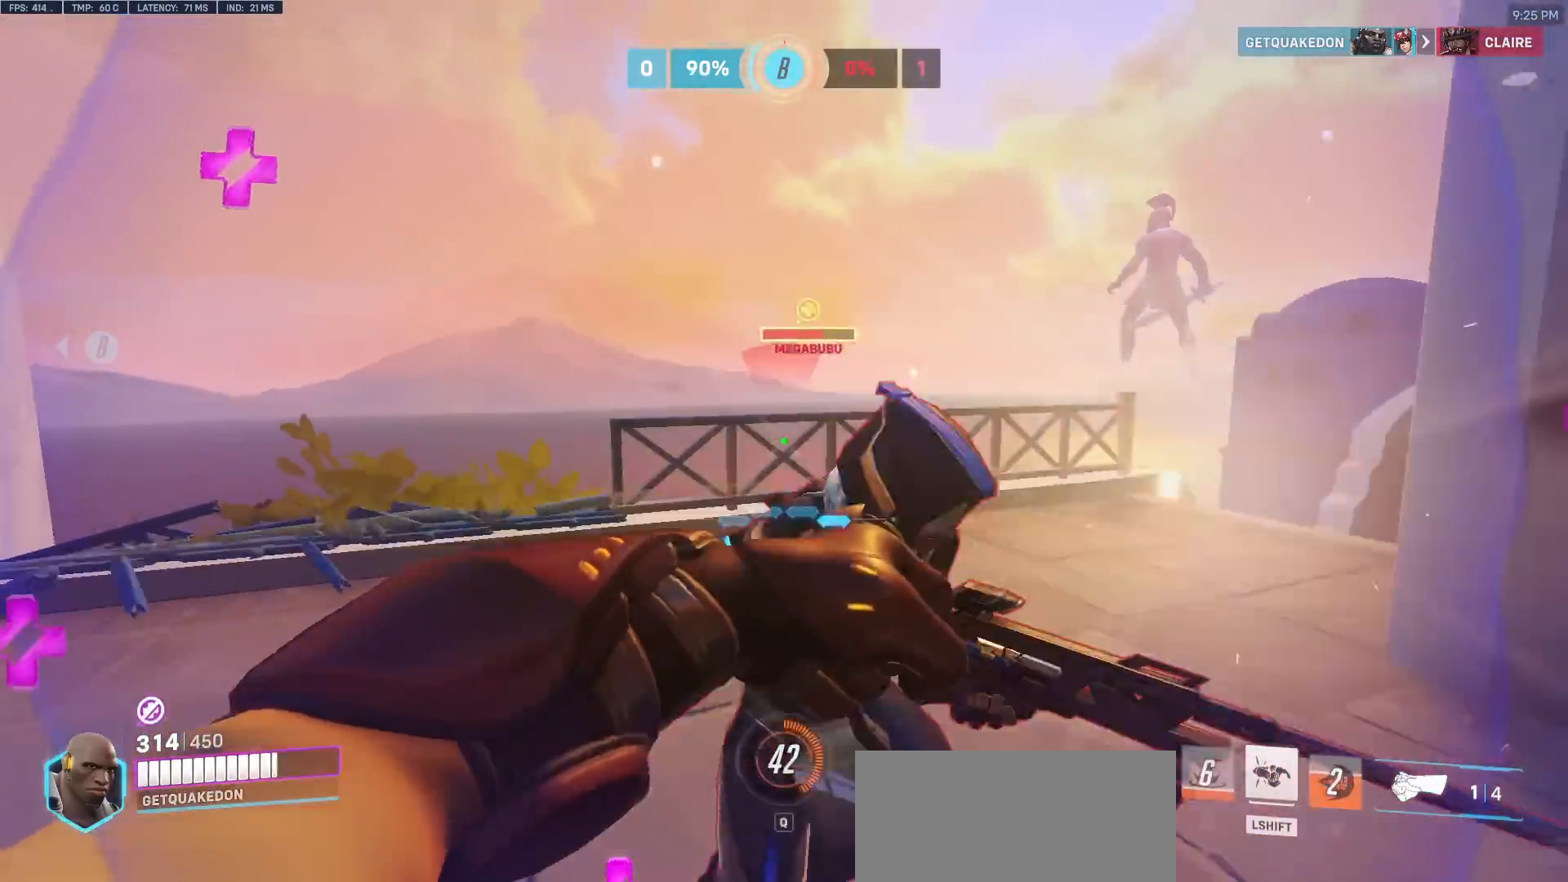
{"keys": ["w"], "mouse": [], "events": [[100, "mouse_left", "down"], [250, "mouse_left", "up"], [283, "a", "up"]]}